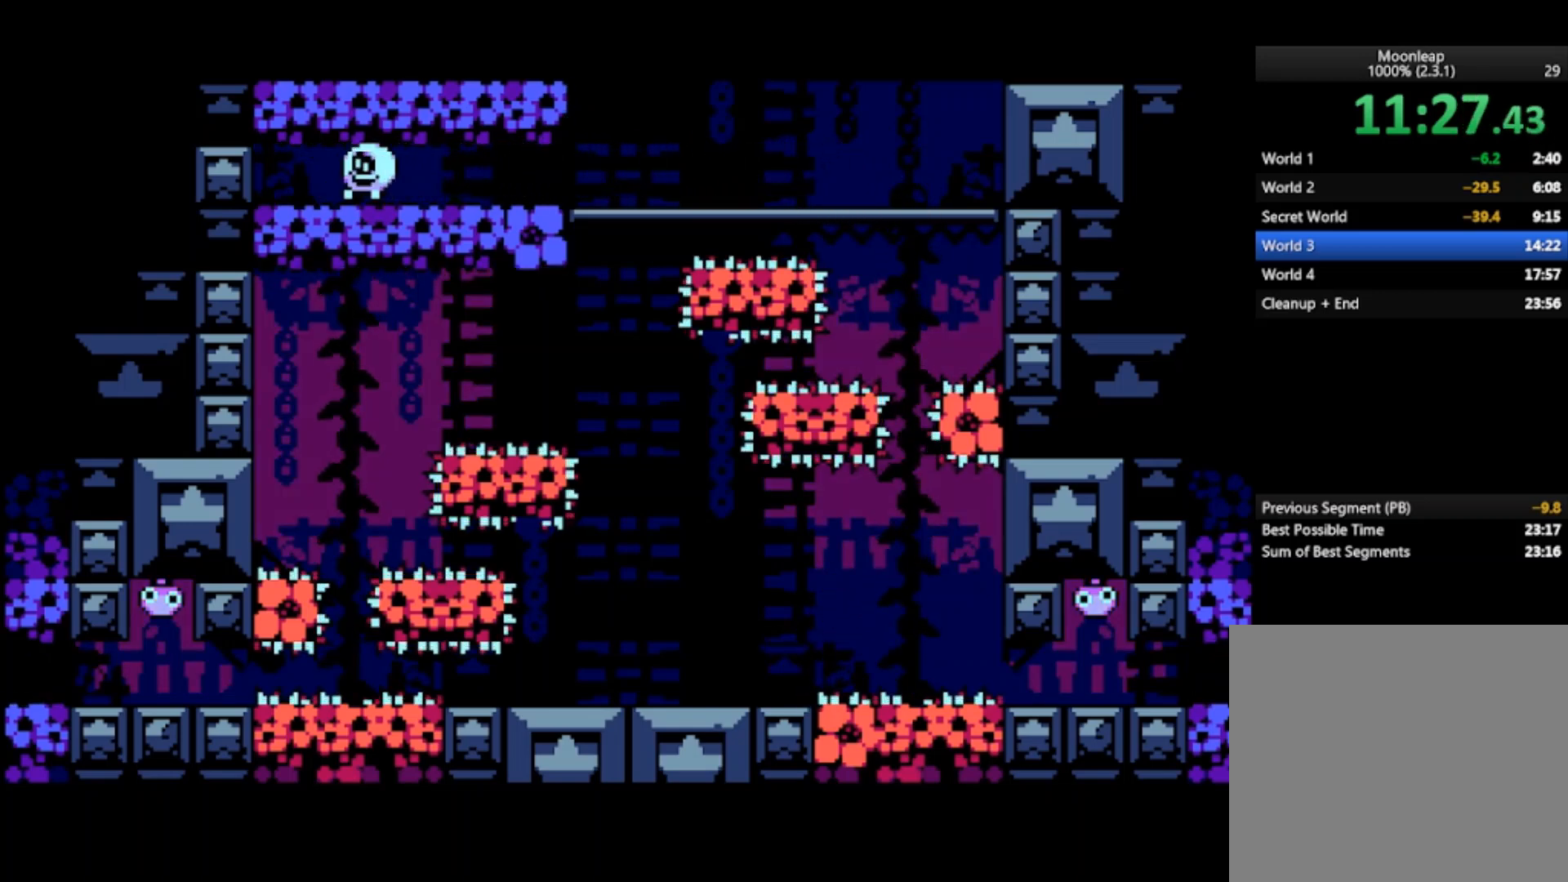
Gameplay with a controller (PlayStation layout); each line is a JSON object with the inputs held at the frame after it. "events" lists button and stick changes between this image and that frame as [ms after this image, input, new state], when the widget could be followed in between. Not read: right_stick.
{"buttons": [], "left_stick": "center", "events": []}
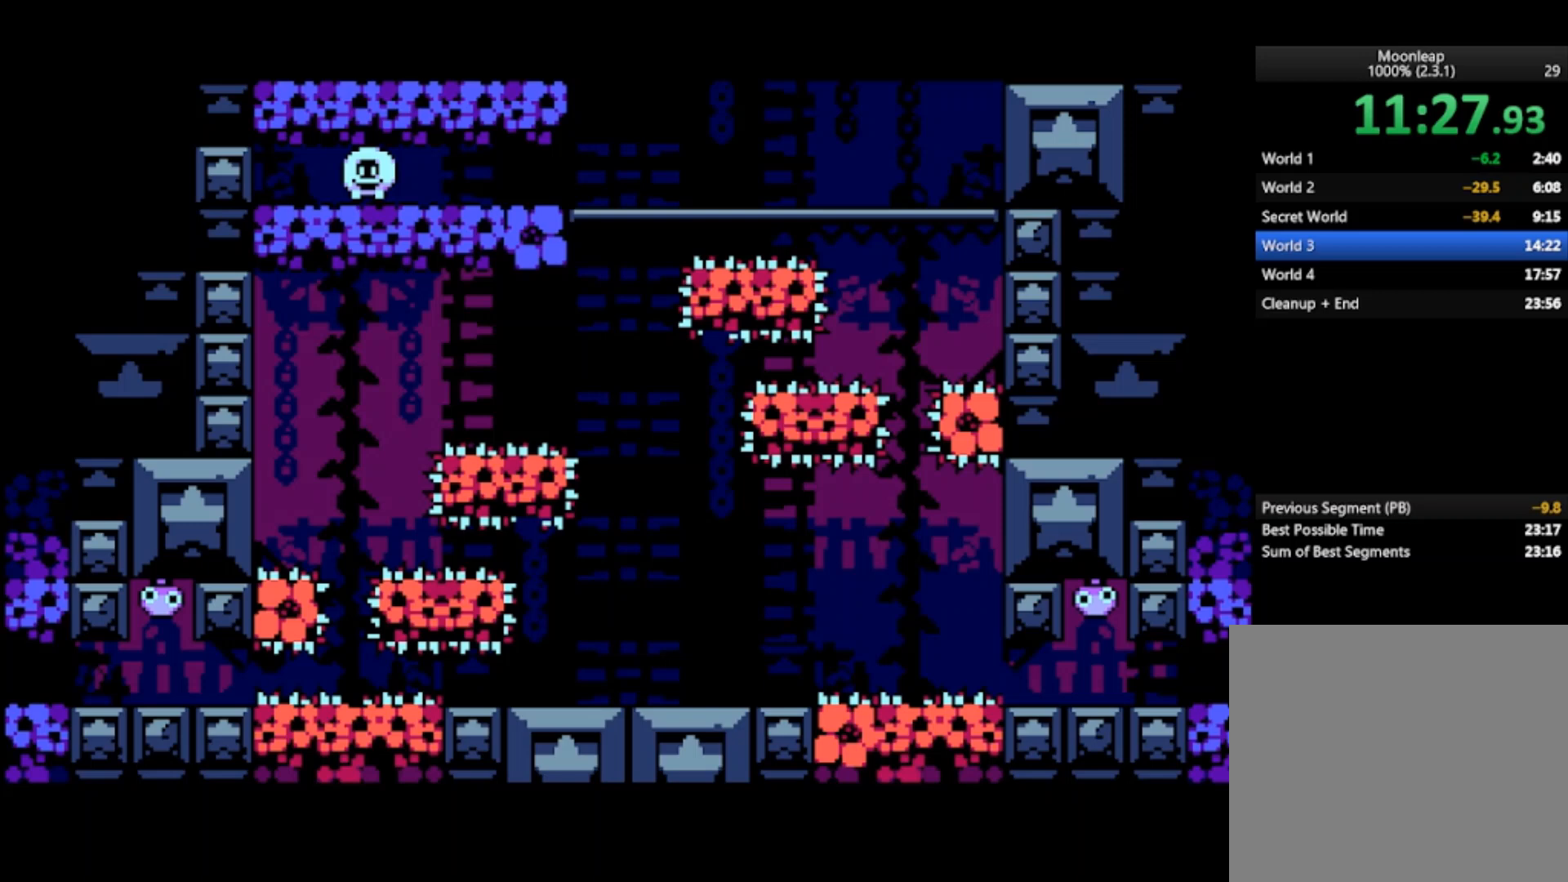
{"buttons": [], "left_stick": "right", "events": [[167, "left_stick", "right"]]}
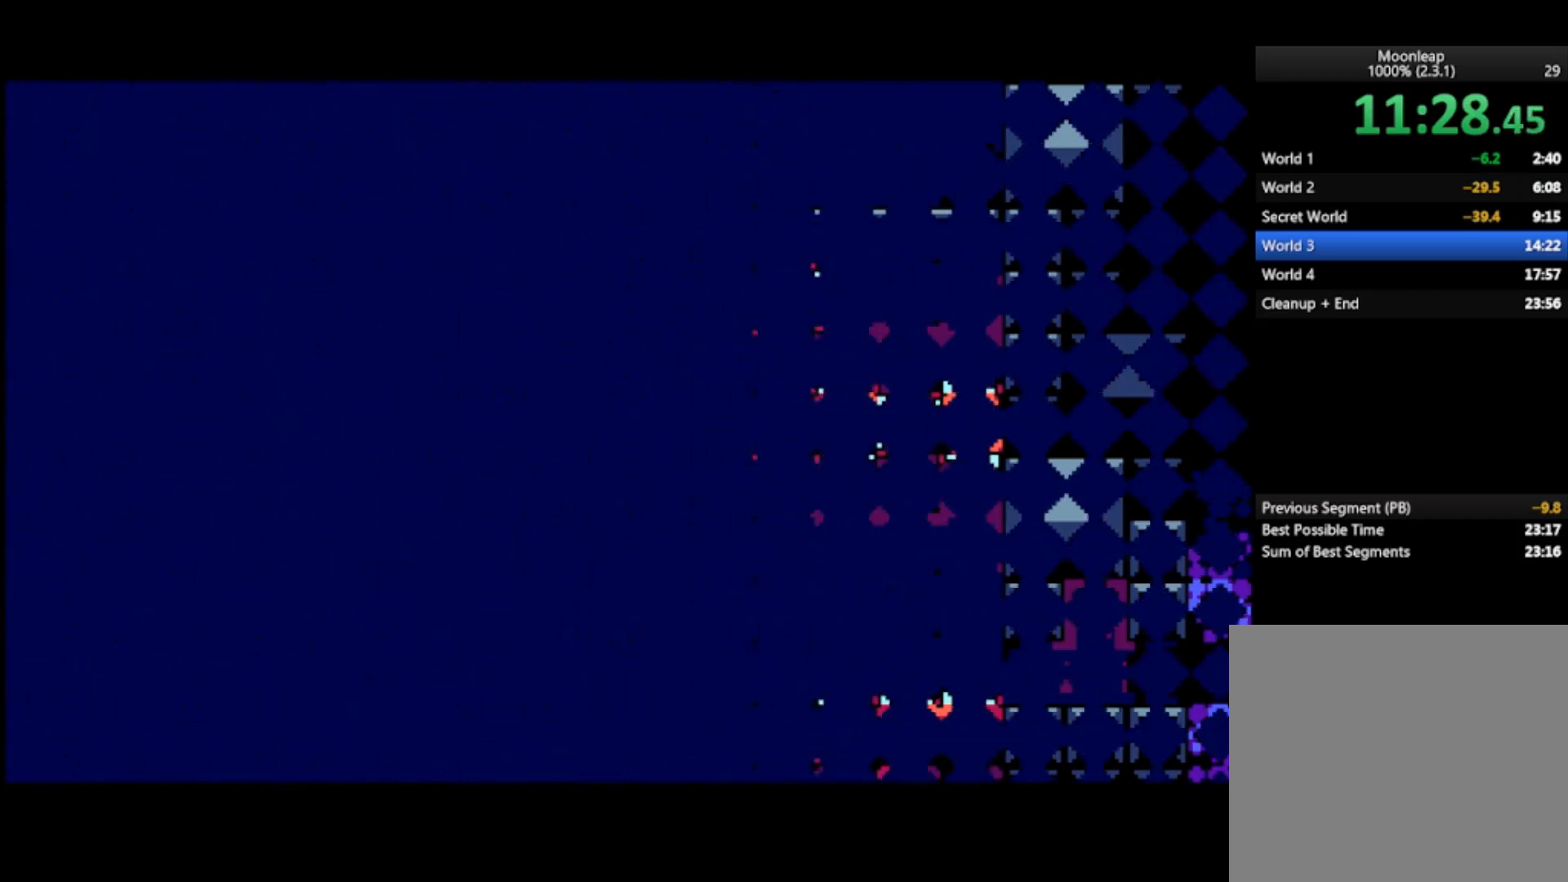
{"buttons": [], "left_stick": "right", "events": []}
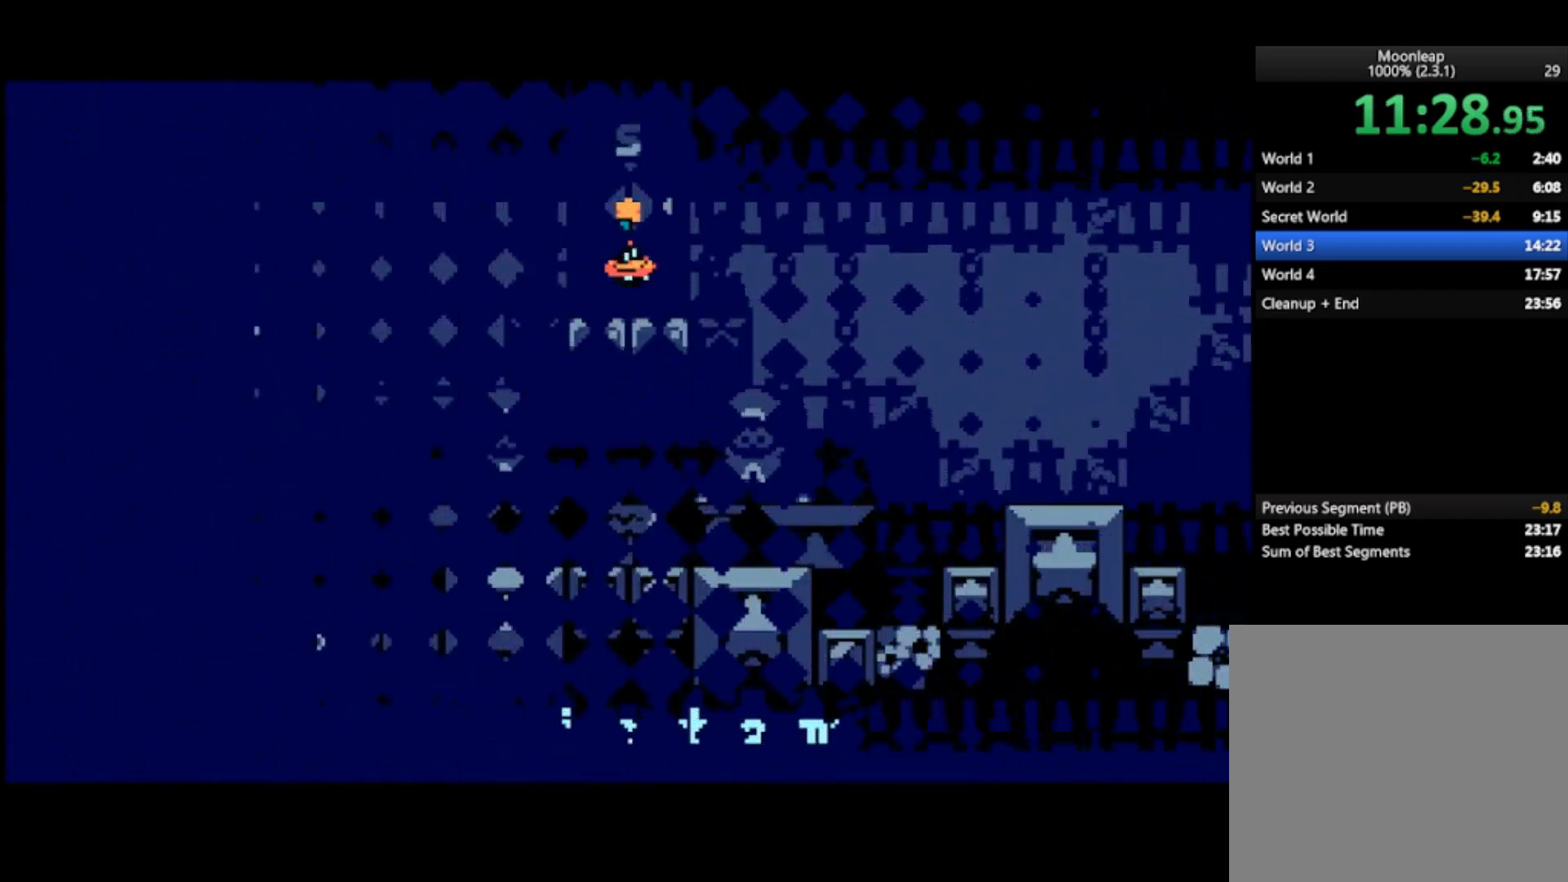
{"buttons": [], "left_stick": "right", "events": []}
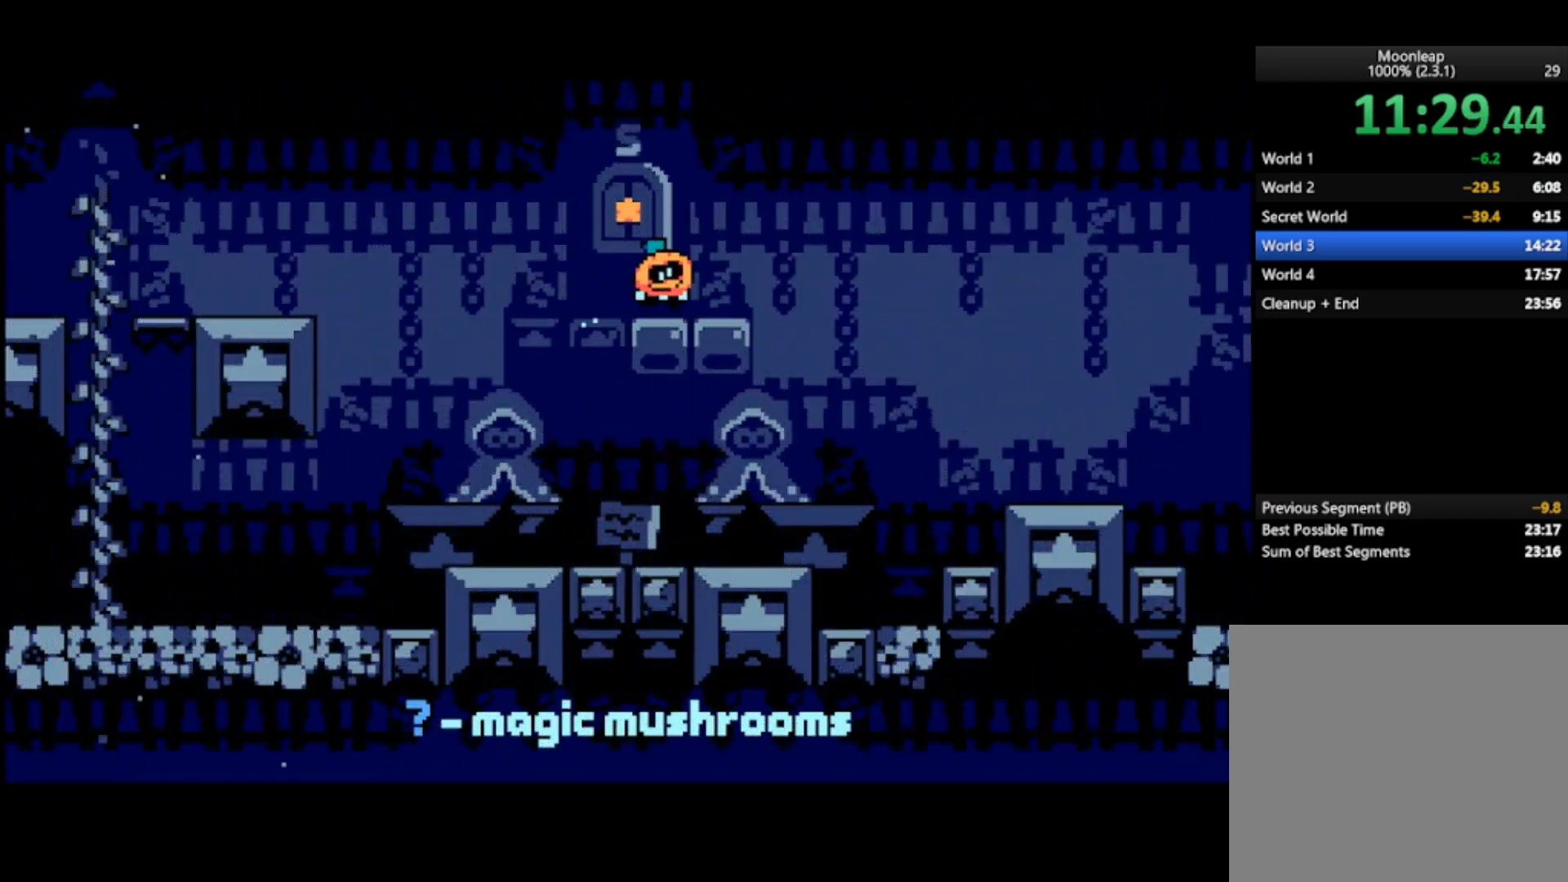
{"buttons": [], "left_stick": "right", "events": [[367, "CROSS", "down"], [500, "CROSS", "up"]]}
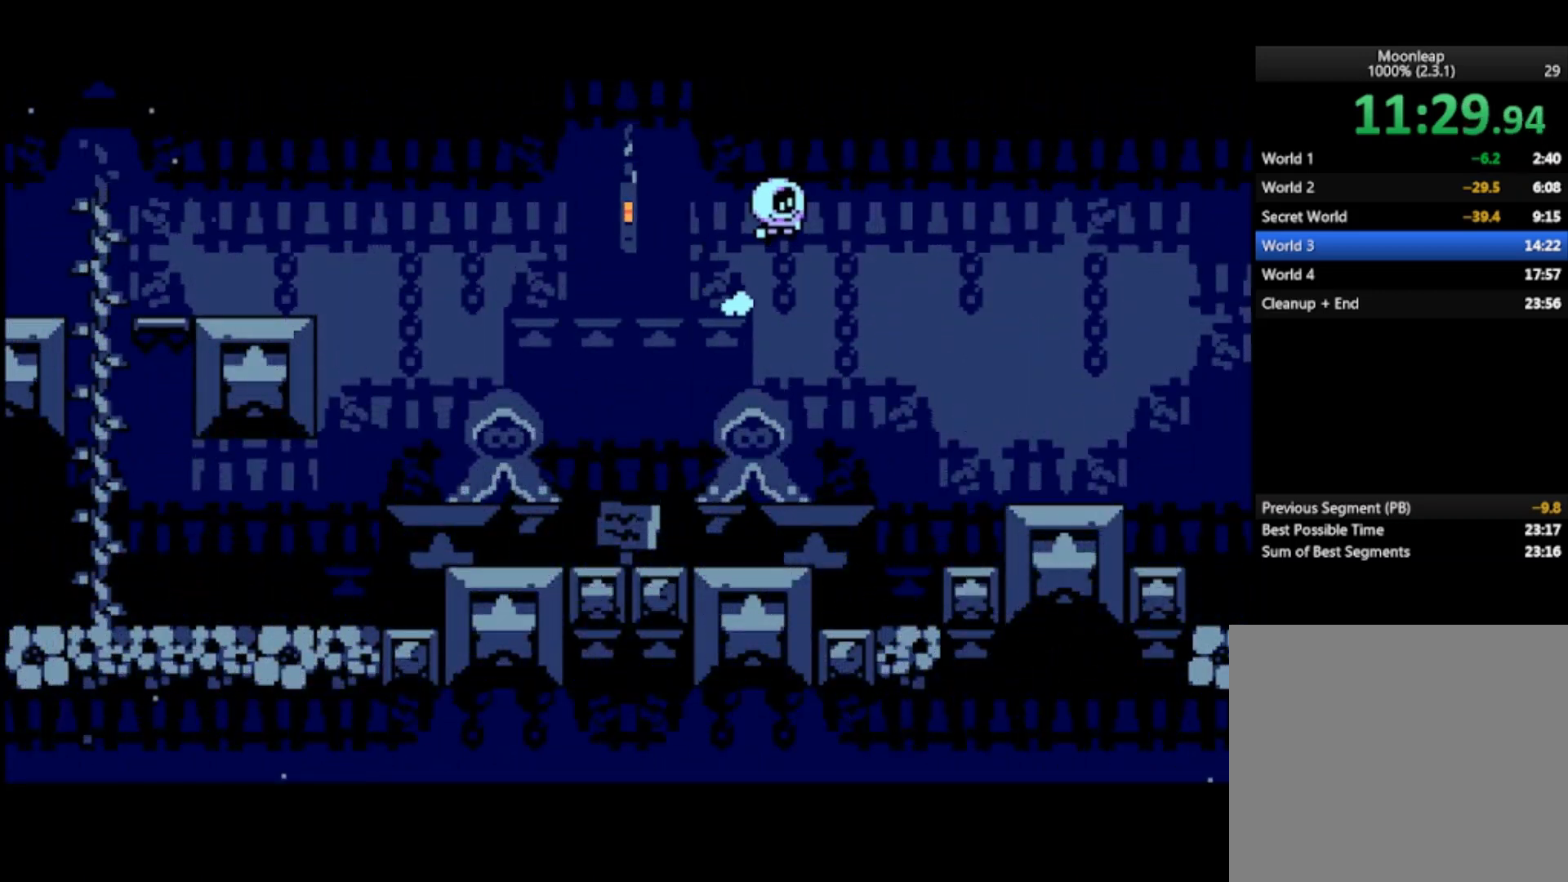
{"buttons": [], "left_stick": "right", "events": []}
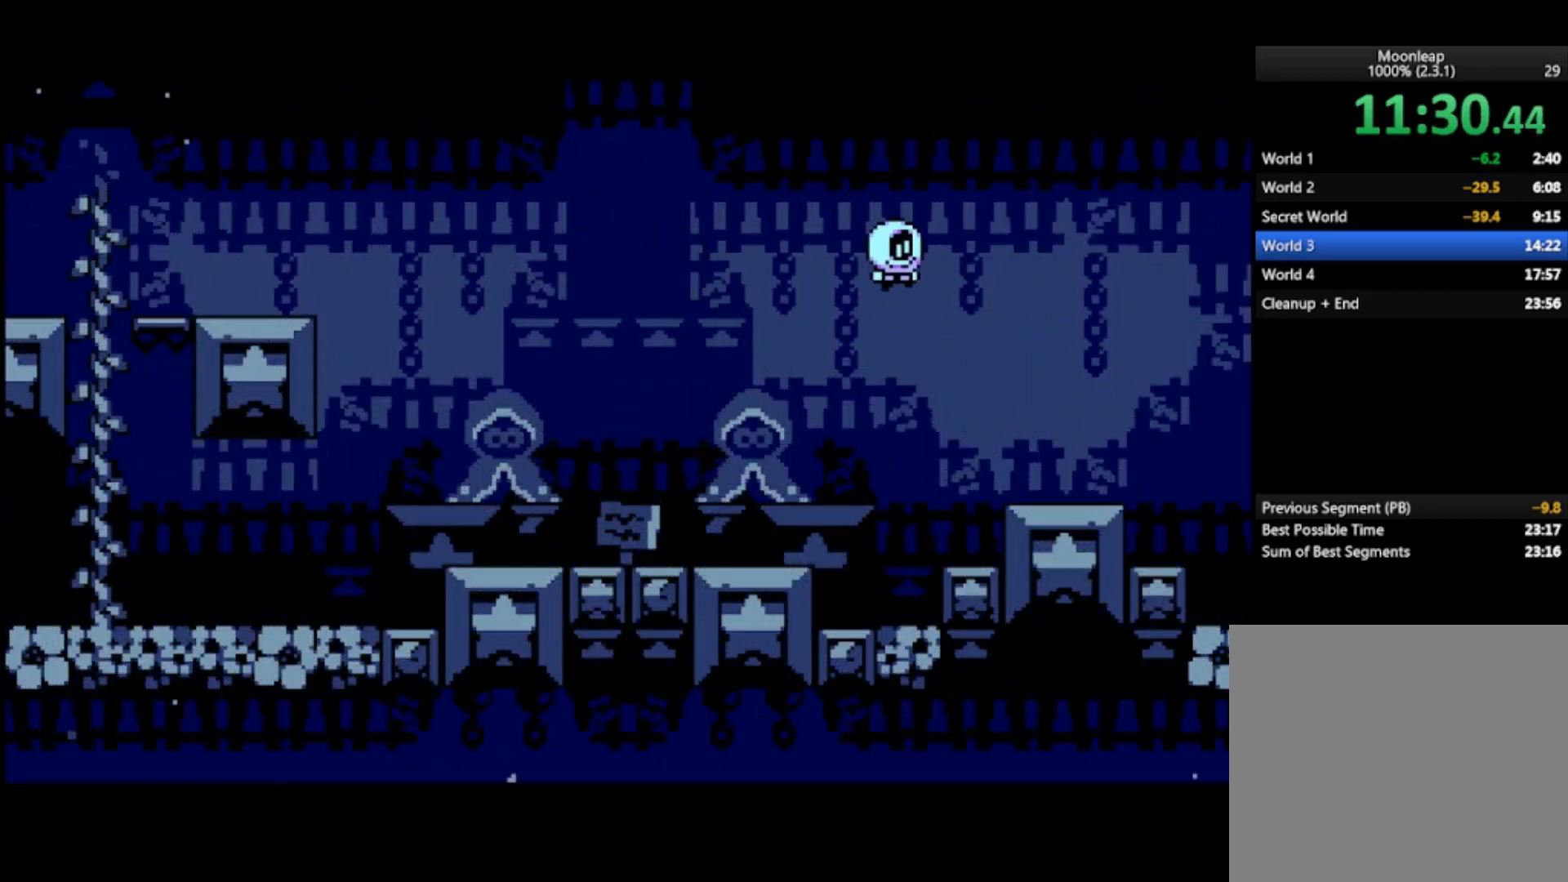
{"buttons": ["CROSS"], "left_stick": "right", "events": [[400, "CROSS", "down"]]}
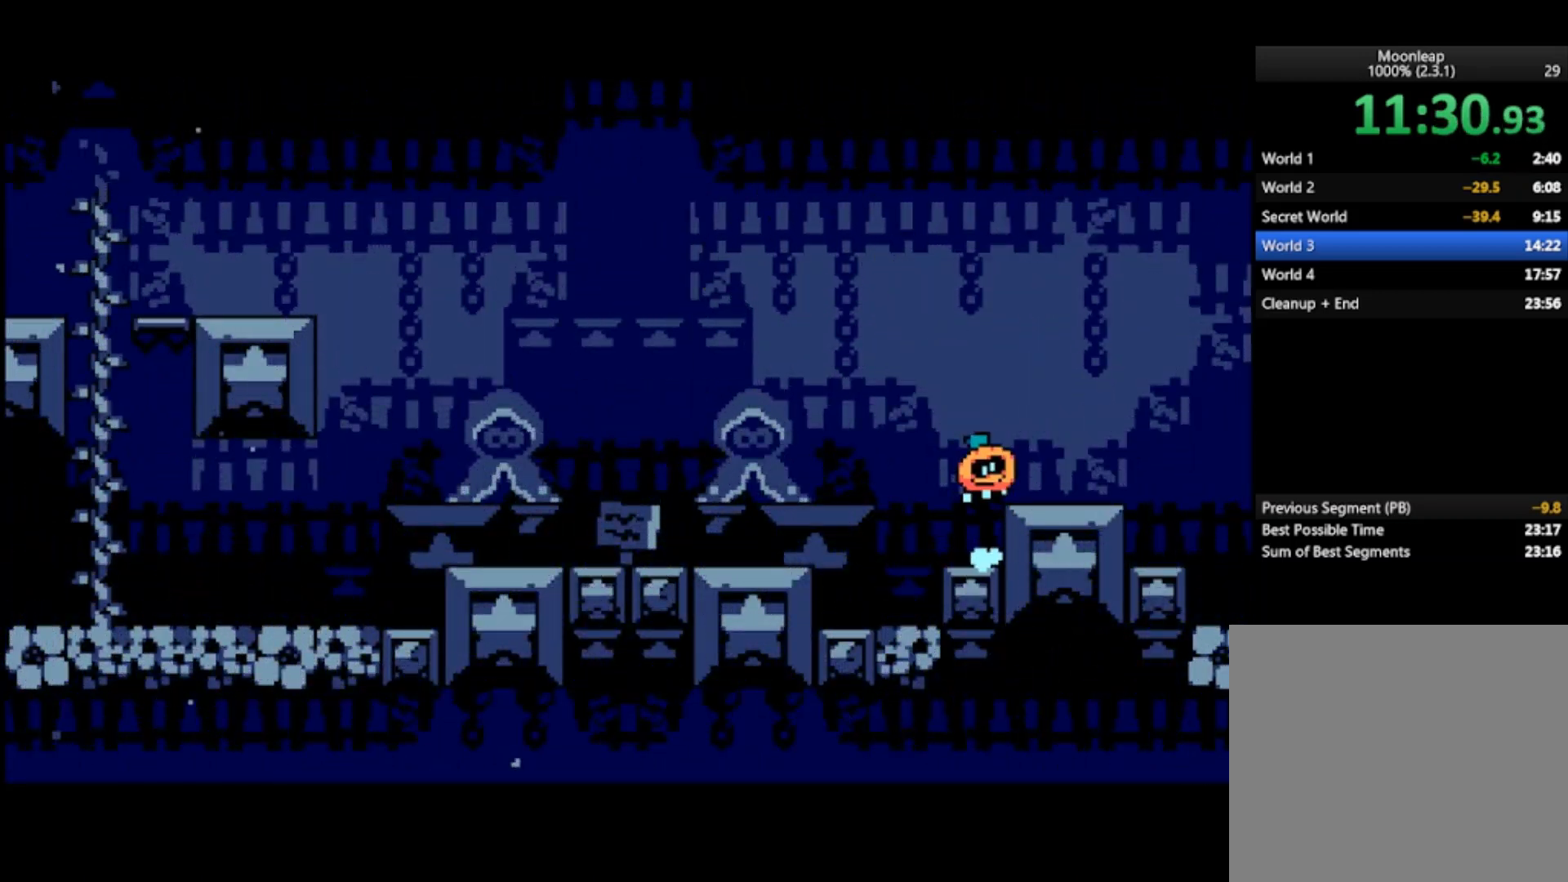
{"buttons": [], "left_stick": "right", "events": [[133, "CROSS", "up"]]}
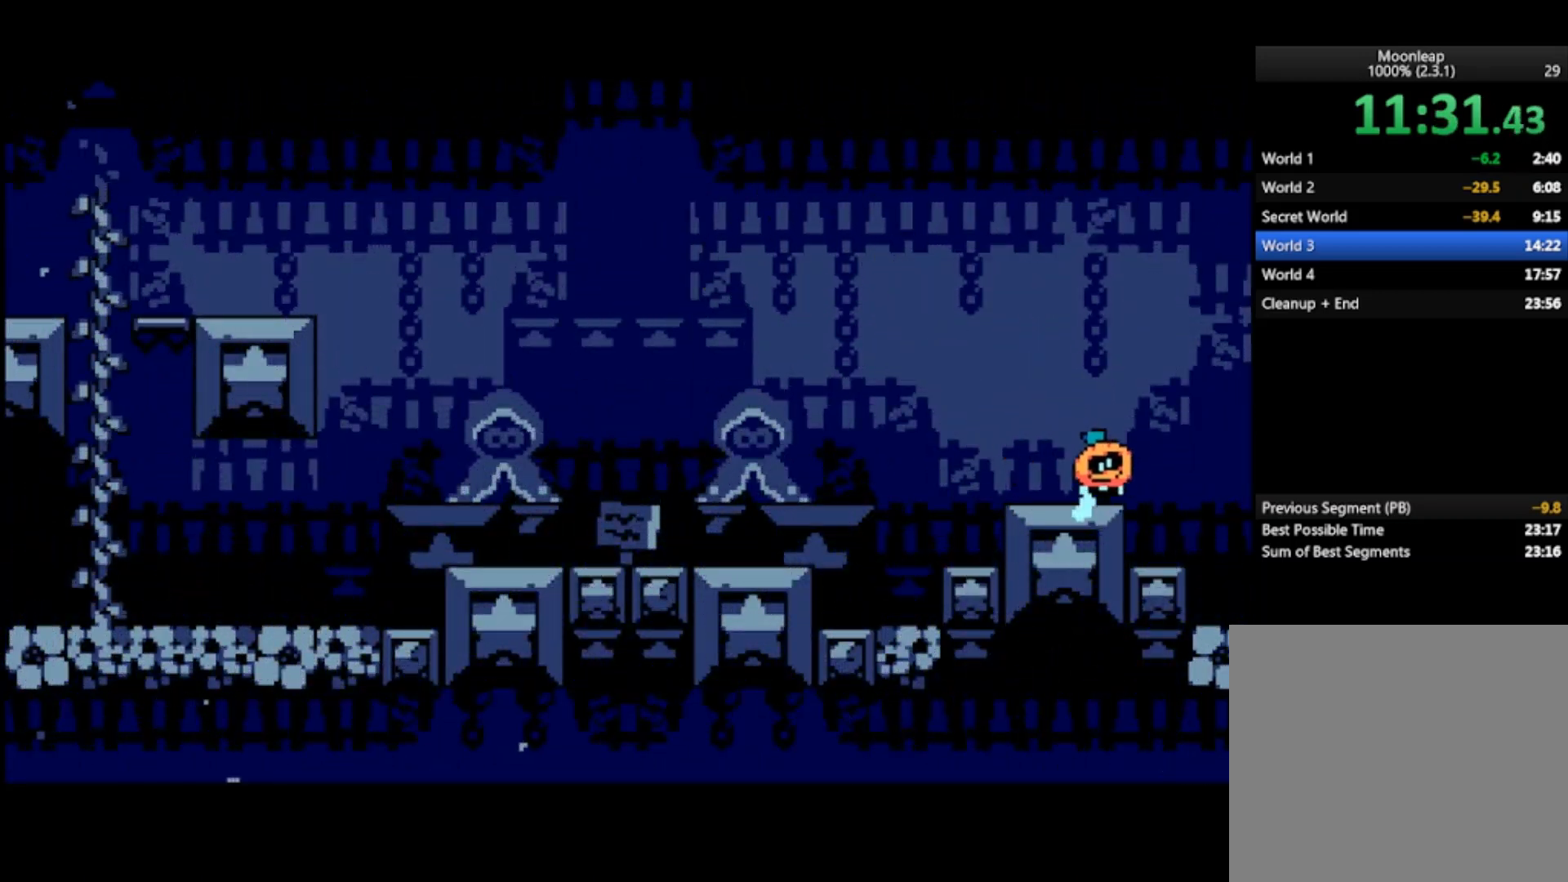
{"buttons": ["CROSS"], "left_stick": "right", "events": [[233, "CROSS", "down"]]}
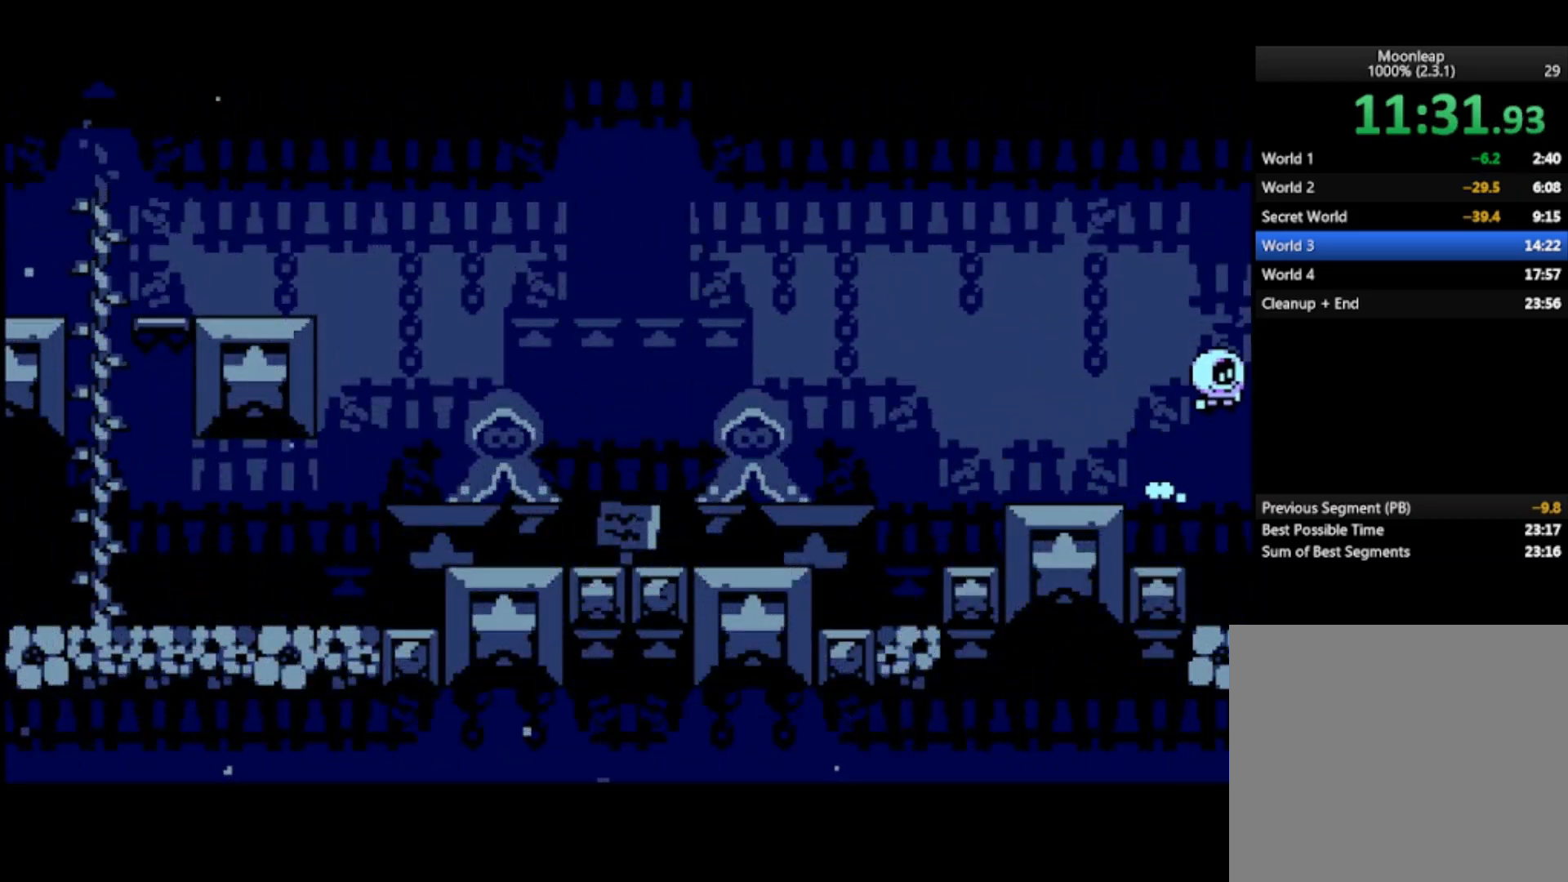
{"buttons": [], "left_stick": "right", "events": [[167, "CROSS", "up"]]}
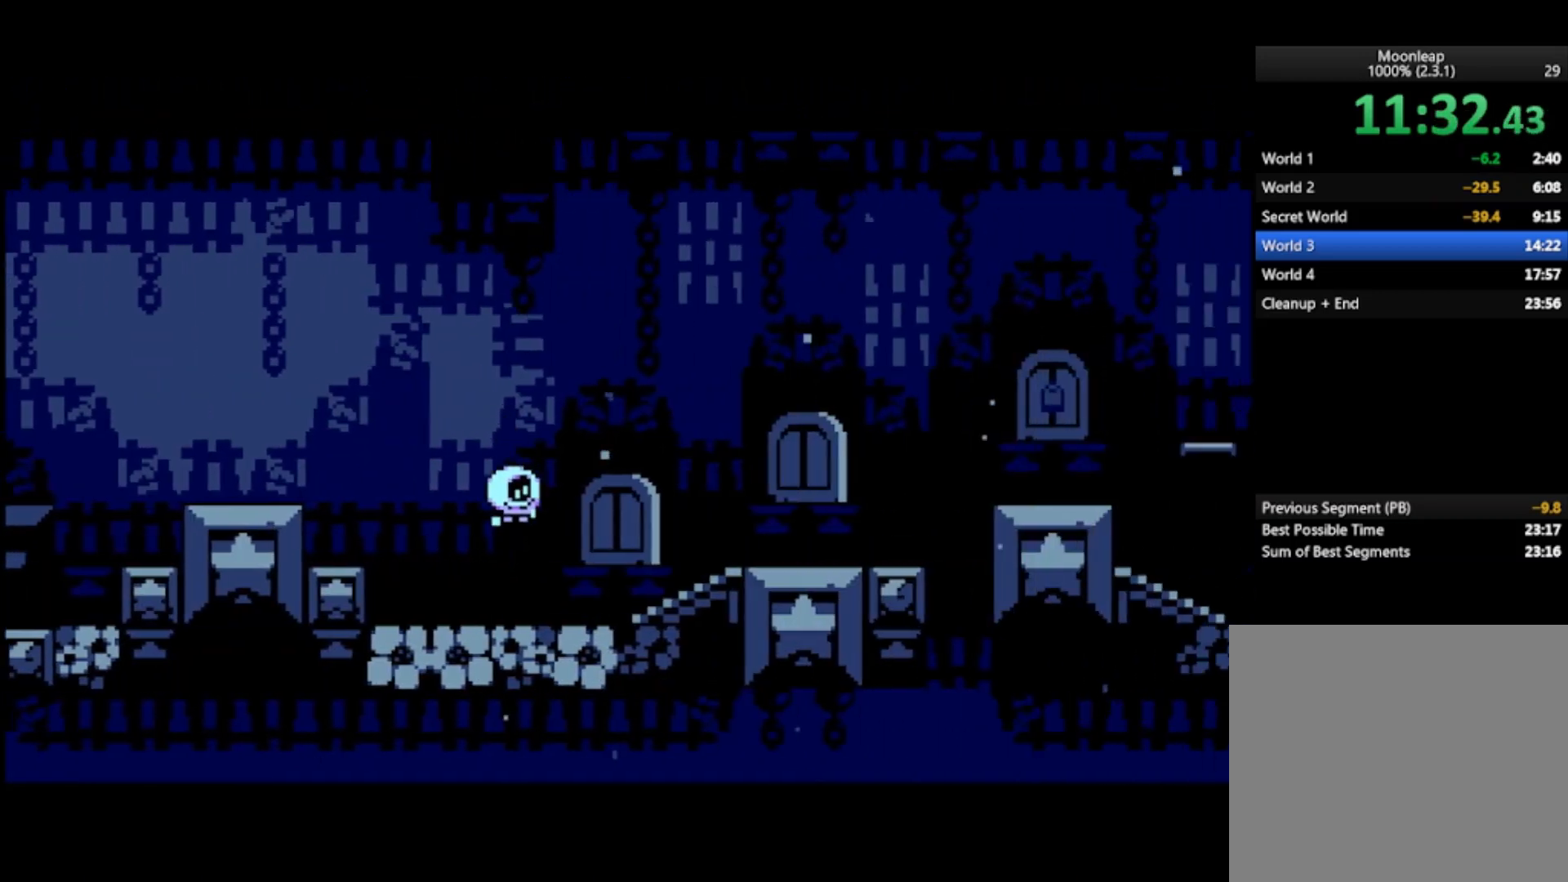
{"buttons": [], "left_stick": "center", "events": [[367, "CROSS", "down"], [433, "CROSS", "up"], [467, "left_stick", "center"]]}
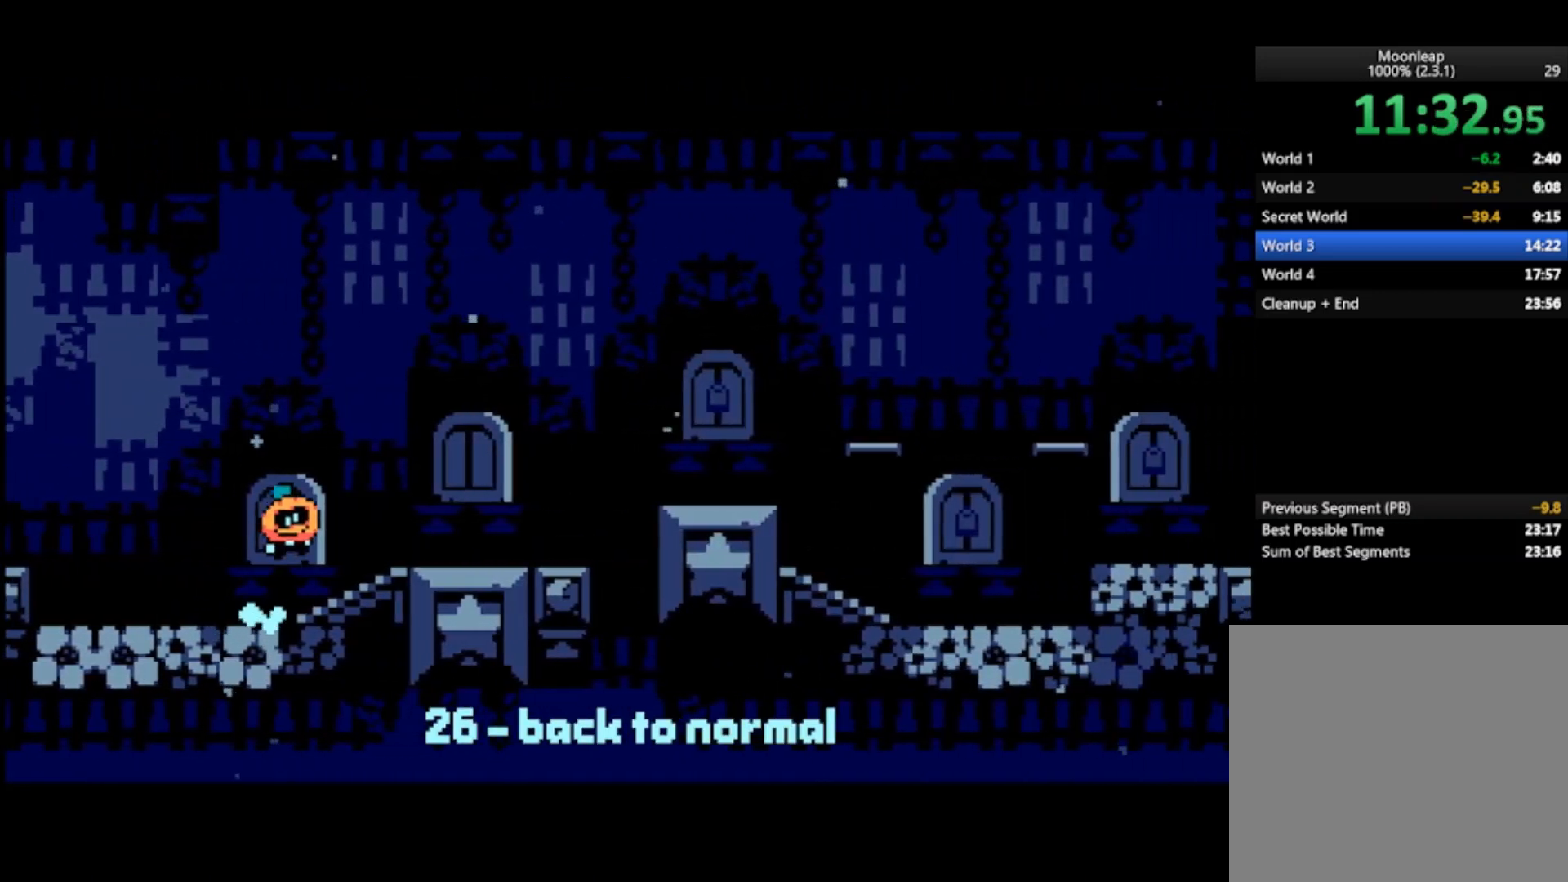
{"buttons": [], "left_stick": "center", "events": [[367, "left_stick", "left"], [467, "left_stick", "center"]]}
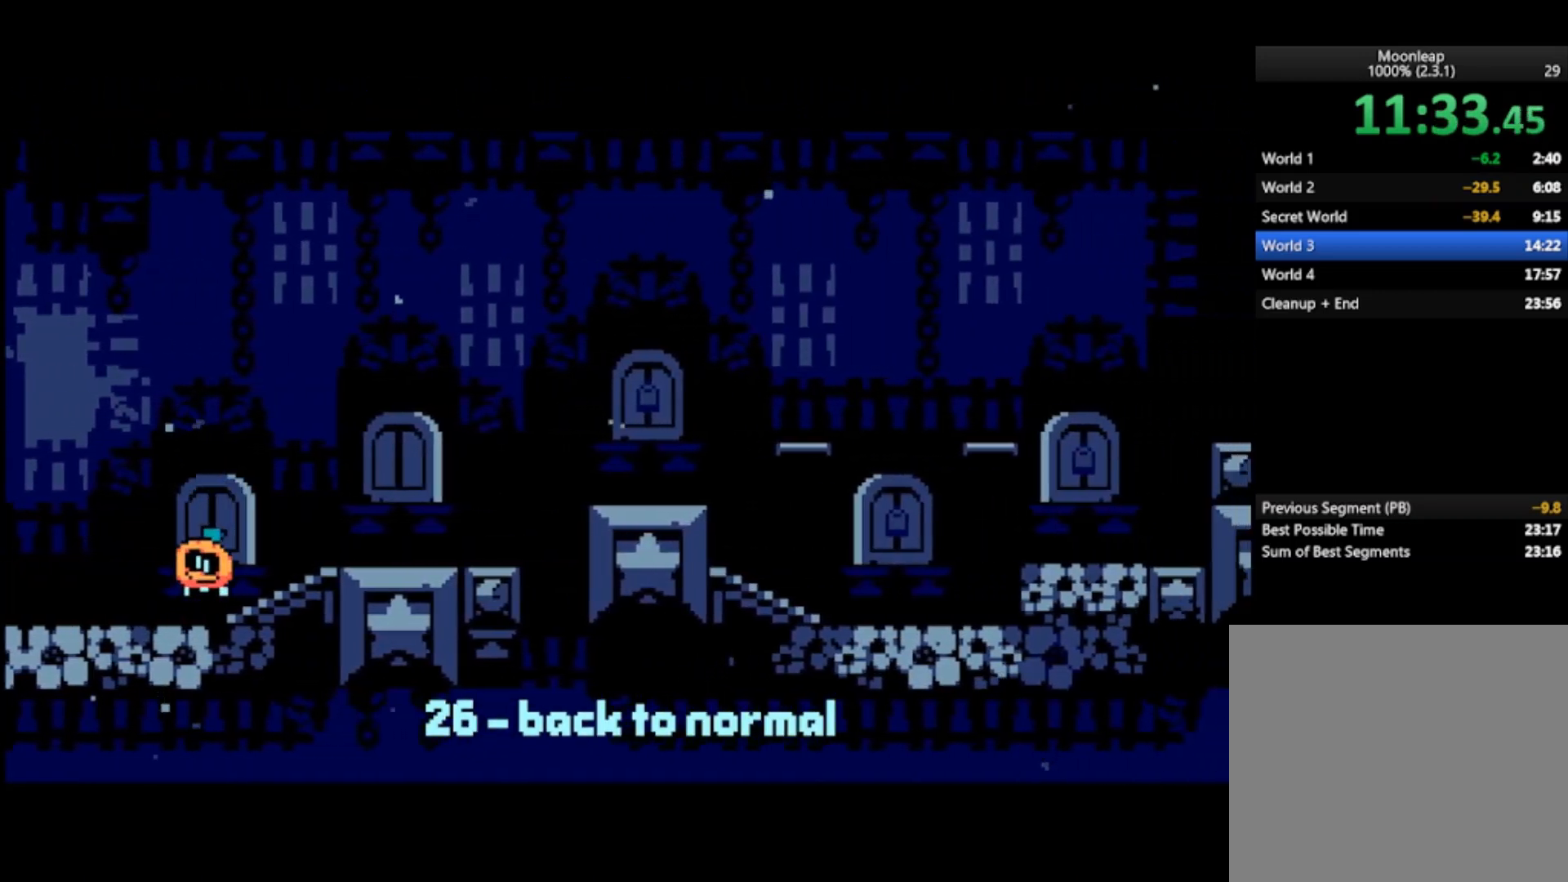
{"buttons": [], "left_stick": "center", "events": [[233, "CROSS", "down"], [333, "CROSS", "up"]]}
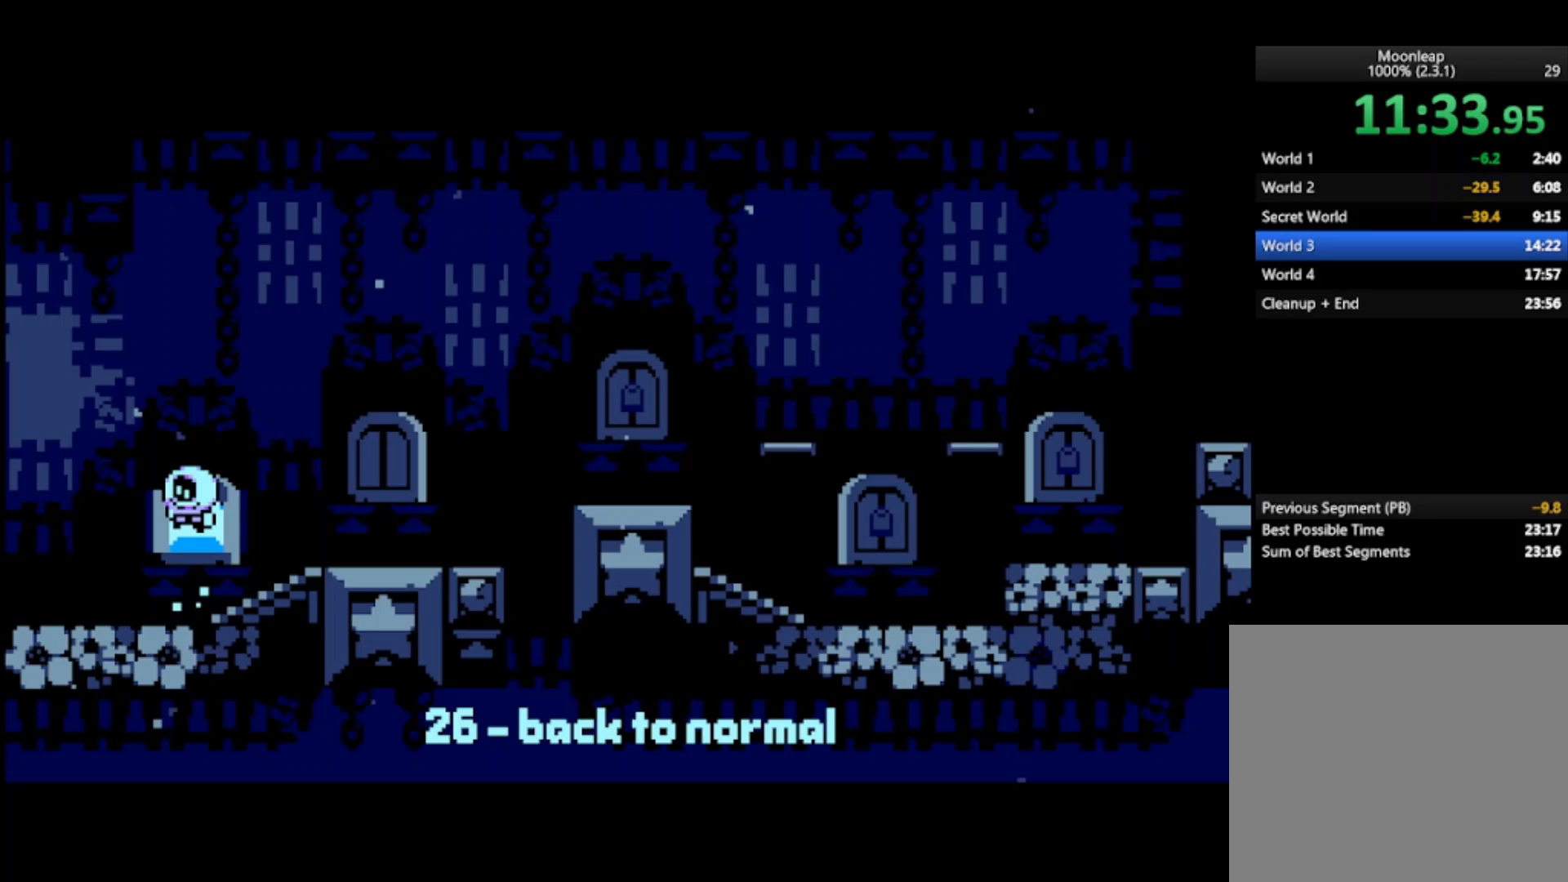
{"buttons": [], "left_stick": "center", "events": []}
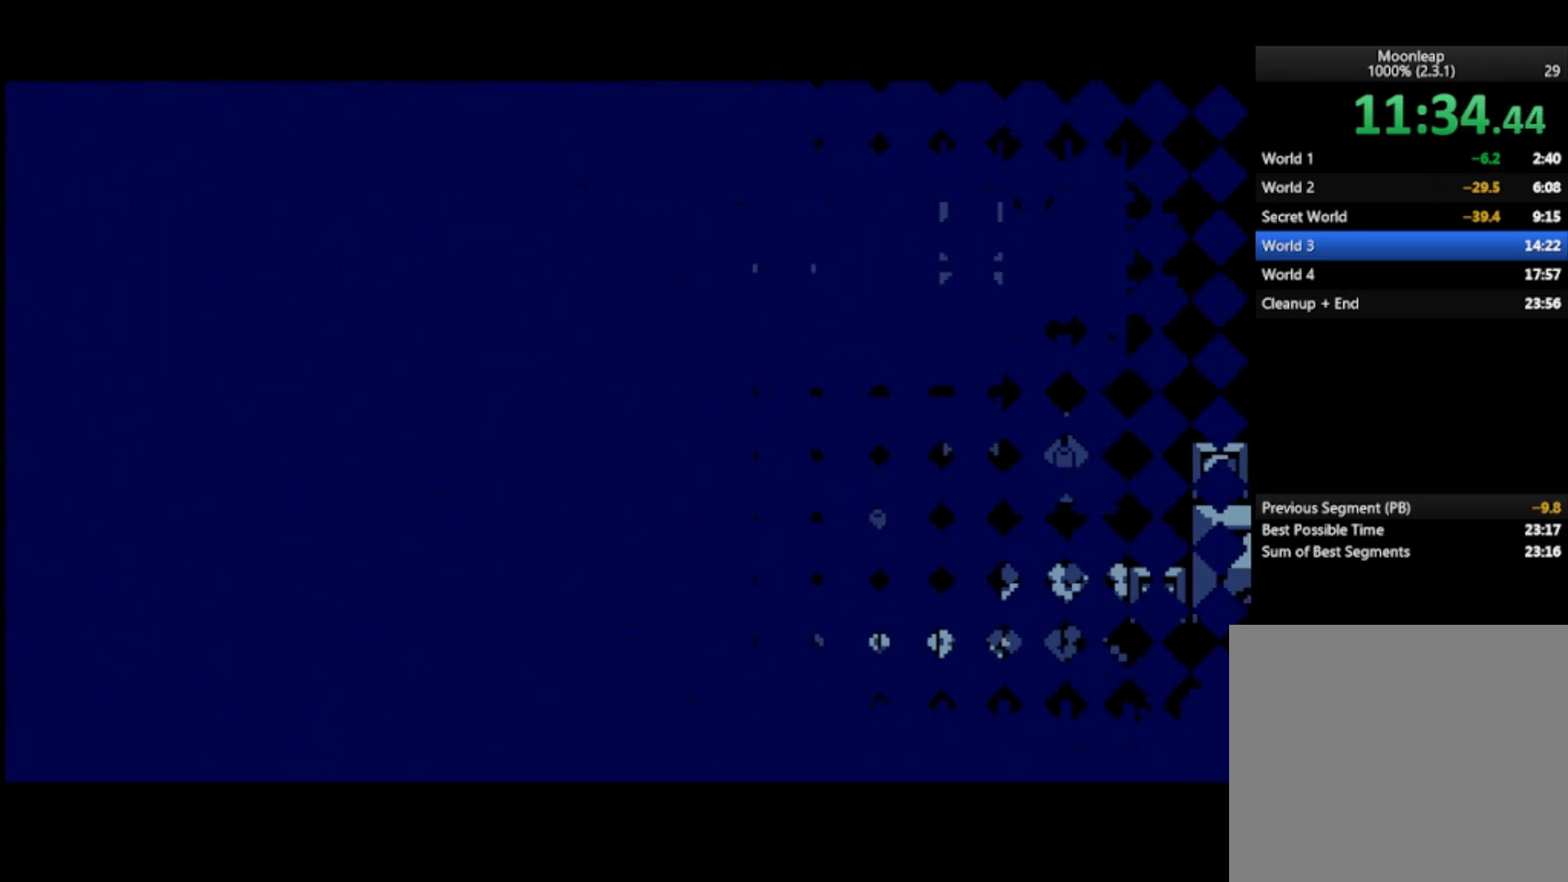
{"buttons": [], "left_stick": "center", "events": []}
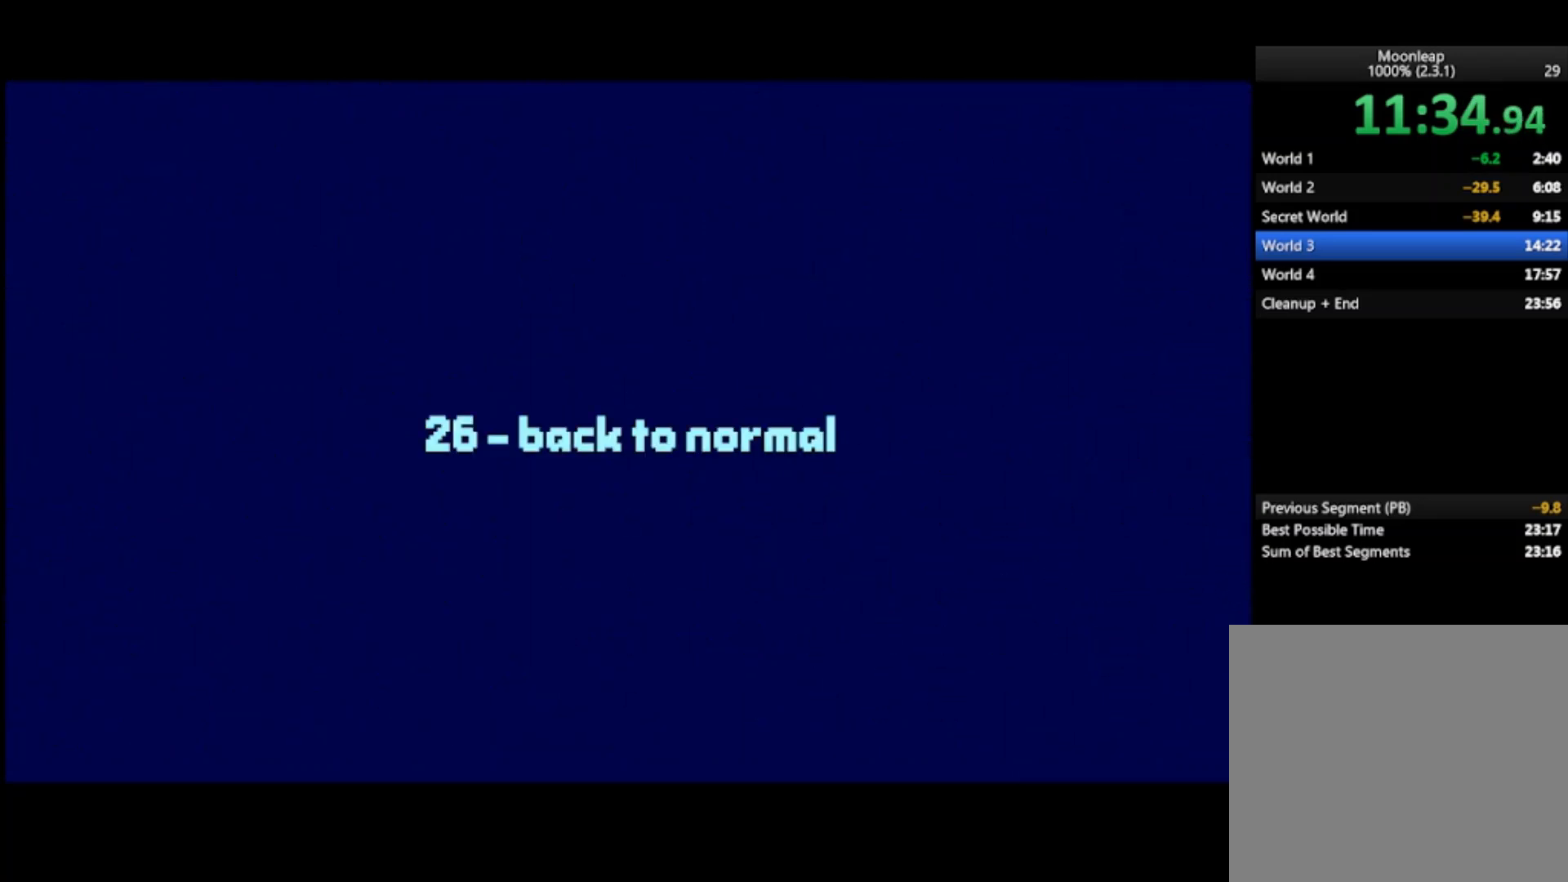
{"buttons": [], "left_stick": "center", "events": []}
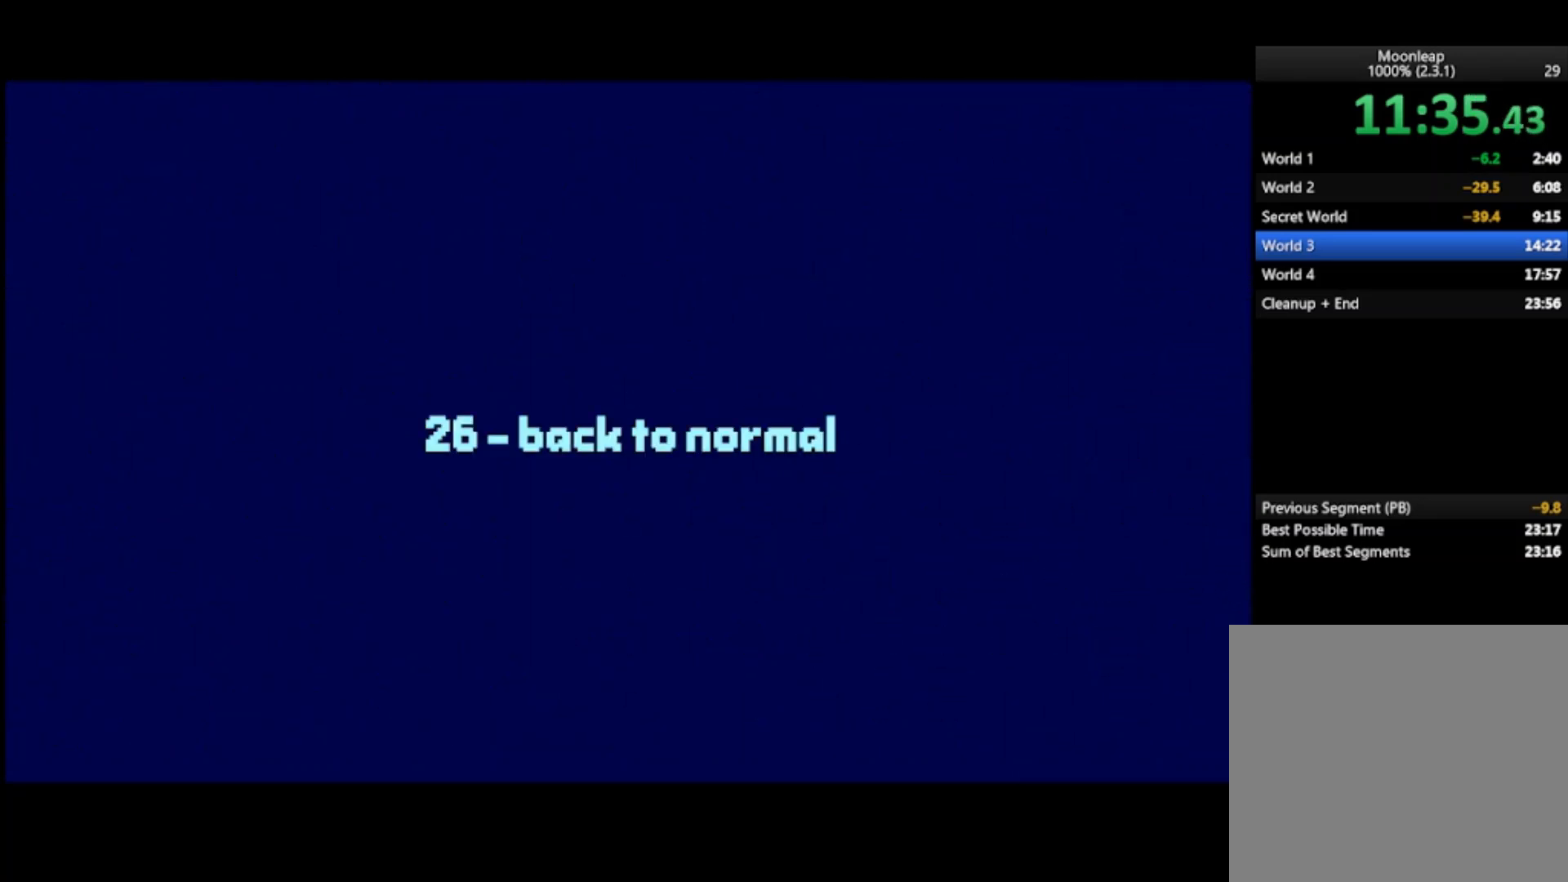
{"buttons": [], "left_stick": "center", "events": []}
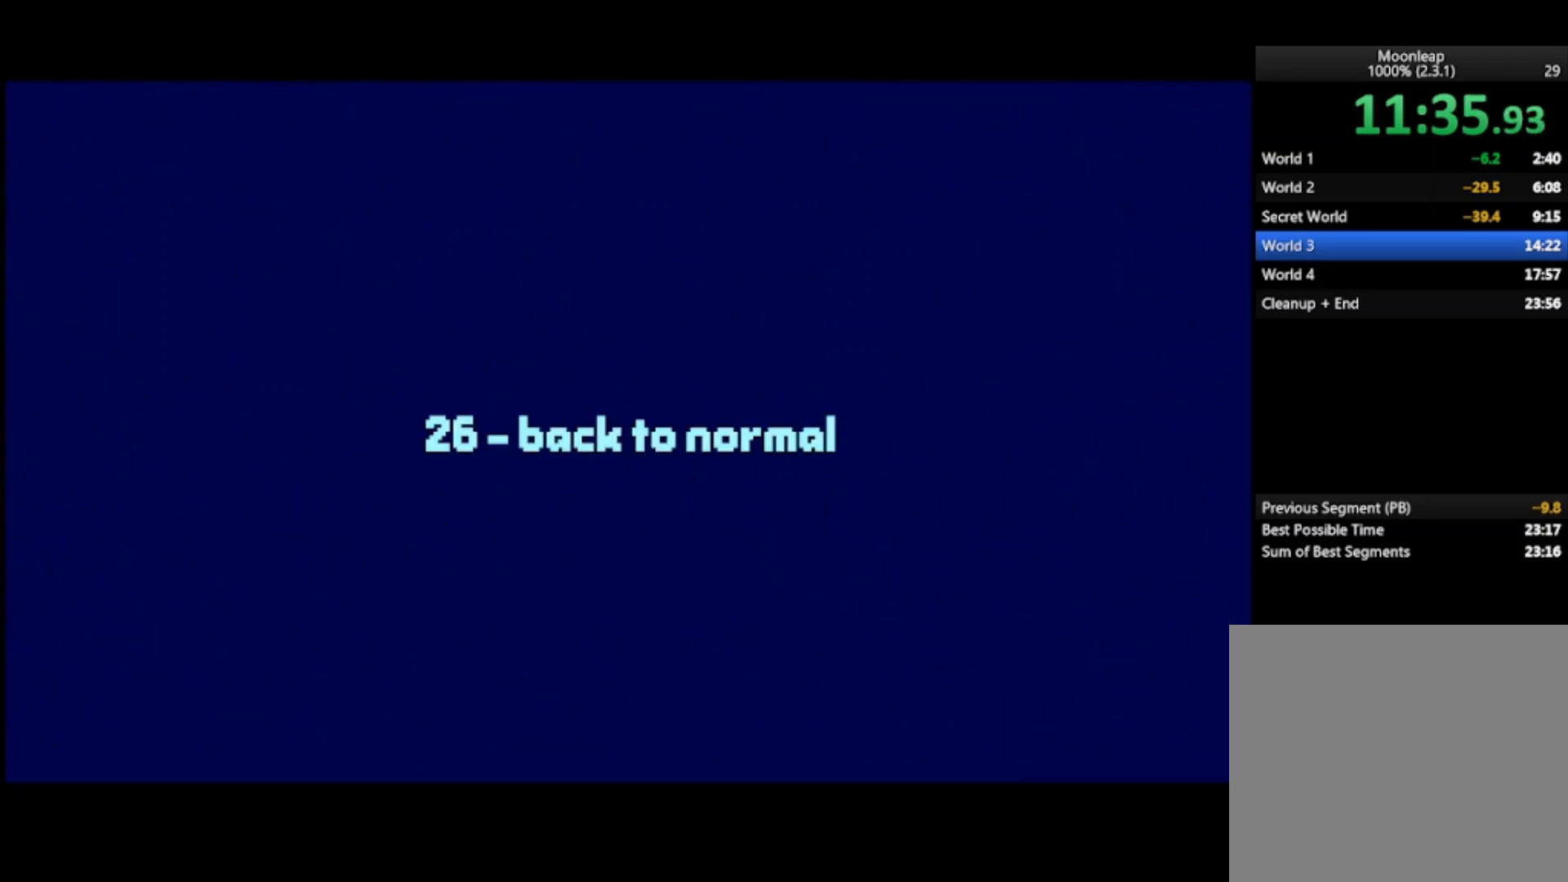
{"buttons": [], "left_stick": "center", "events": []}
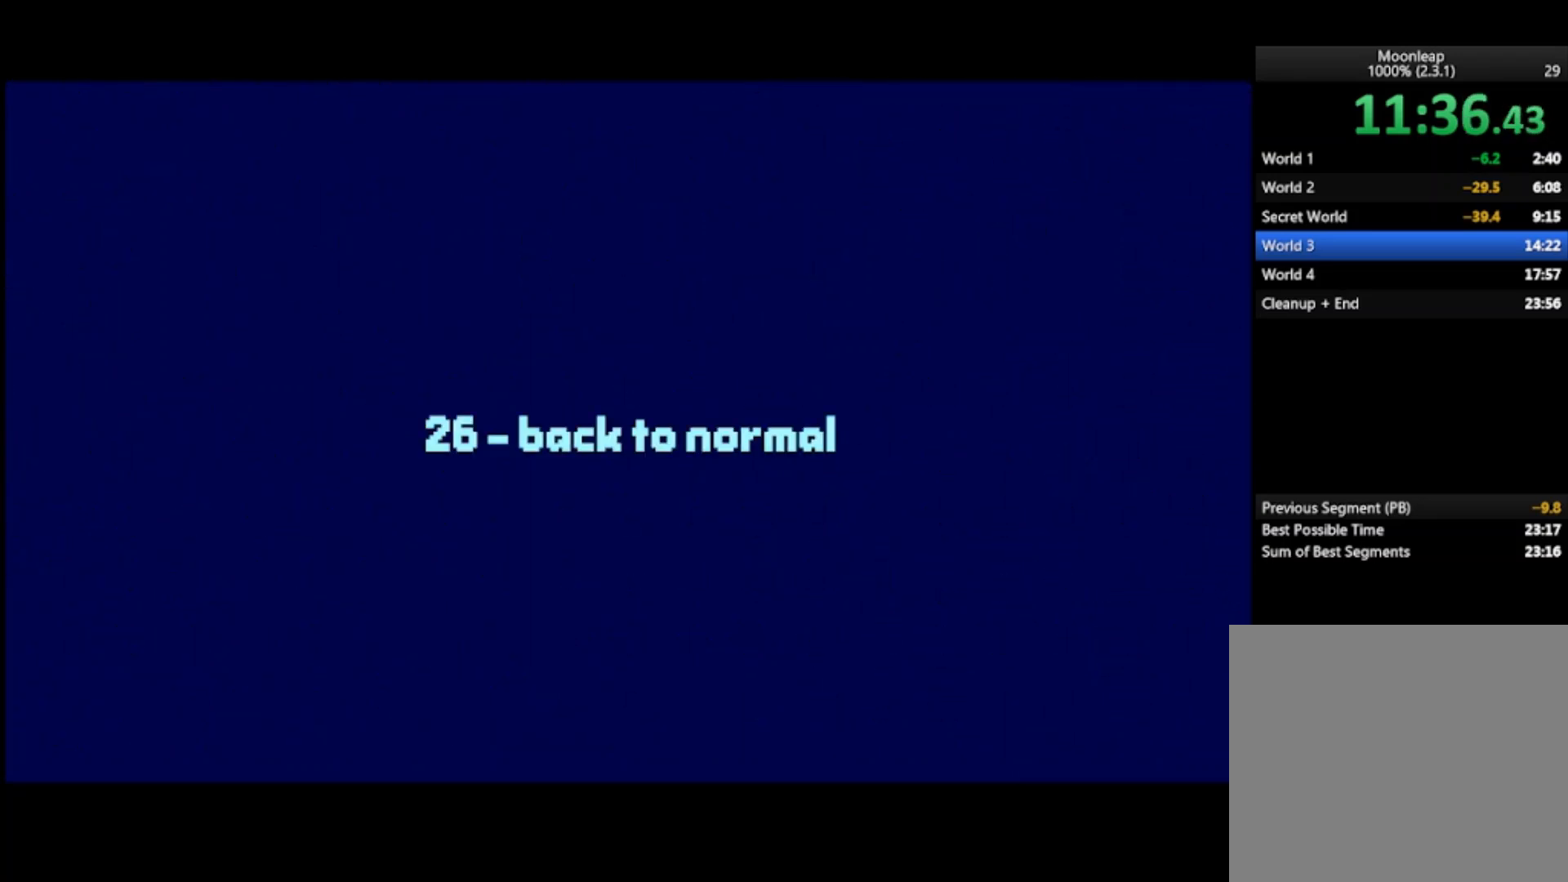
{"buttons": [], "left_stick": "center", "events": []}
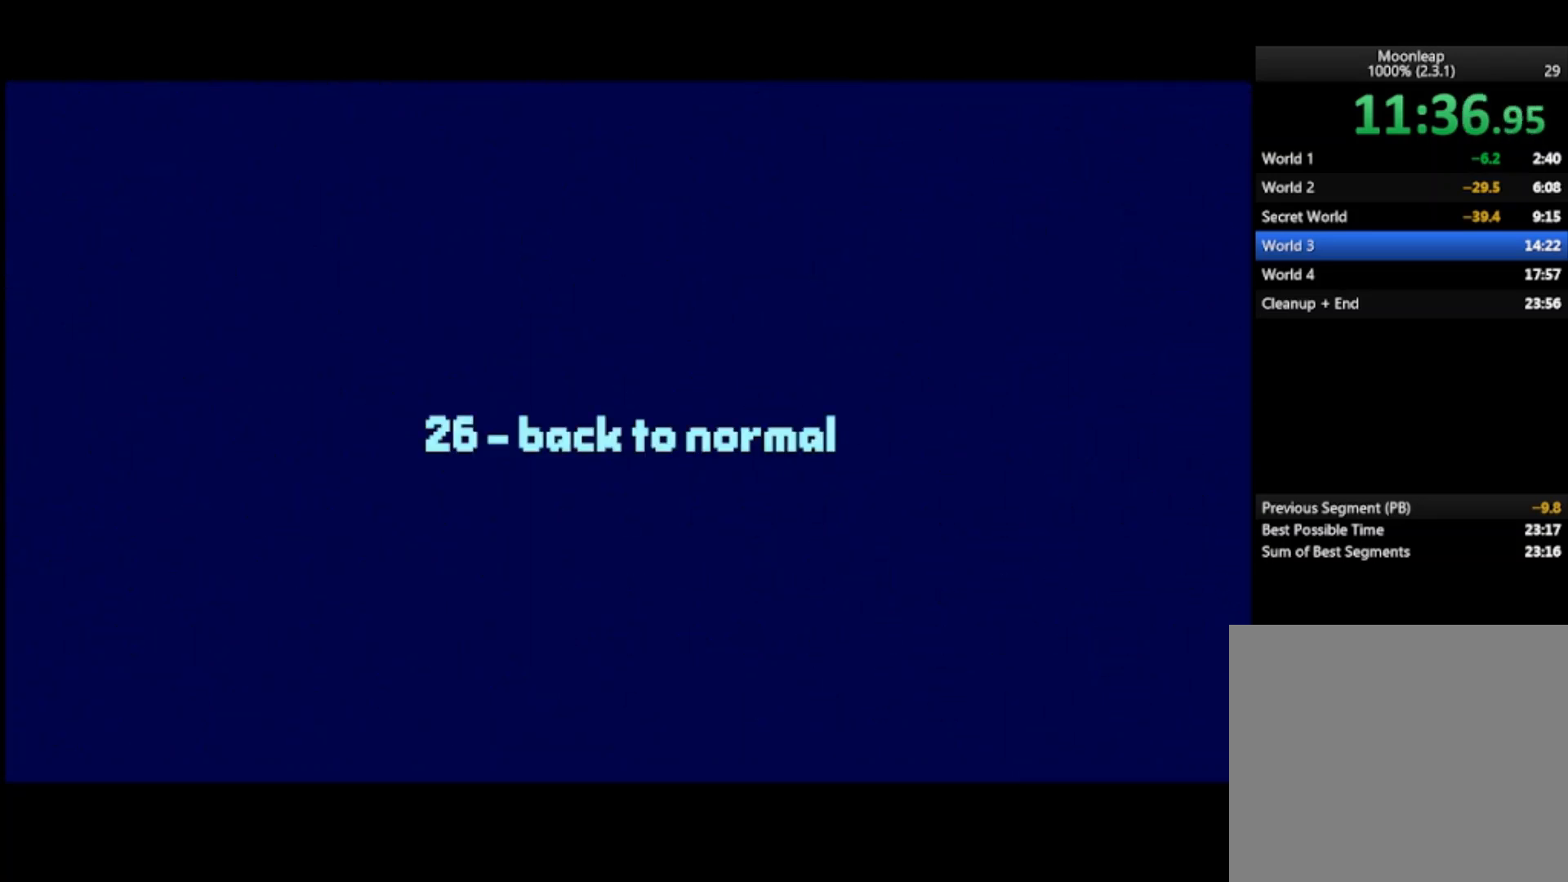
{"buttons": [], "left_stick": "center", "events": []}
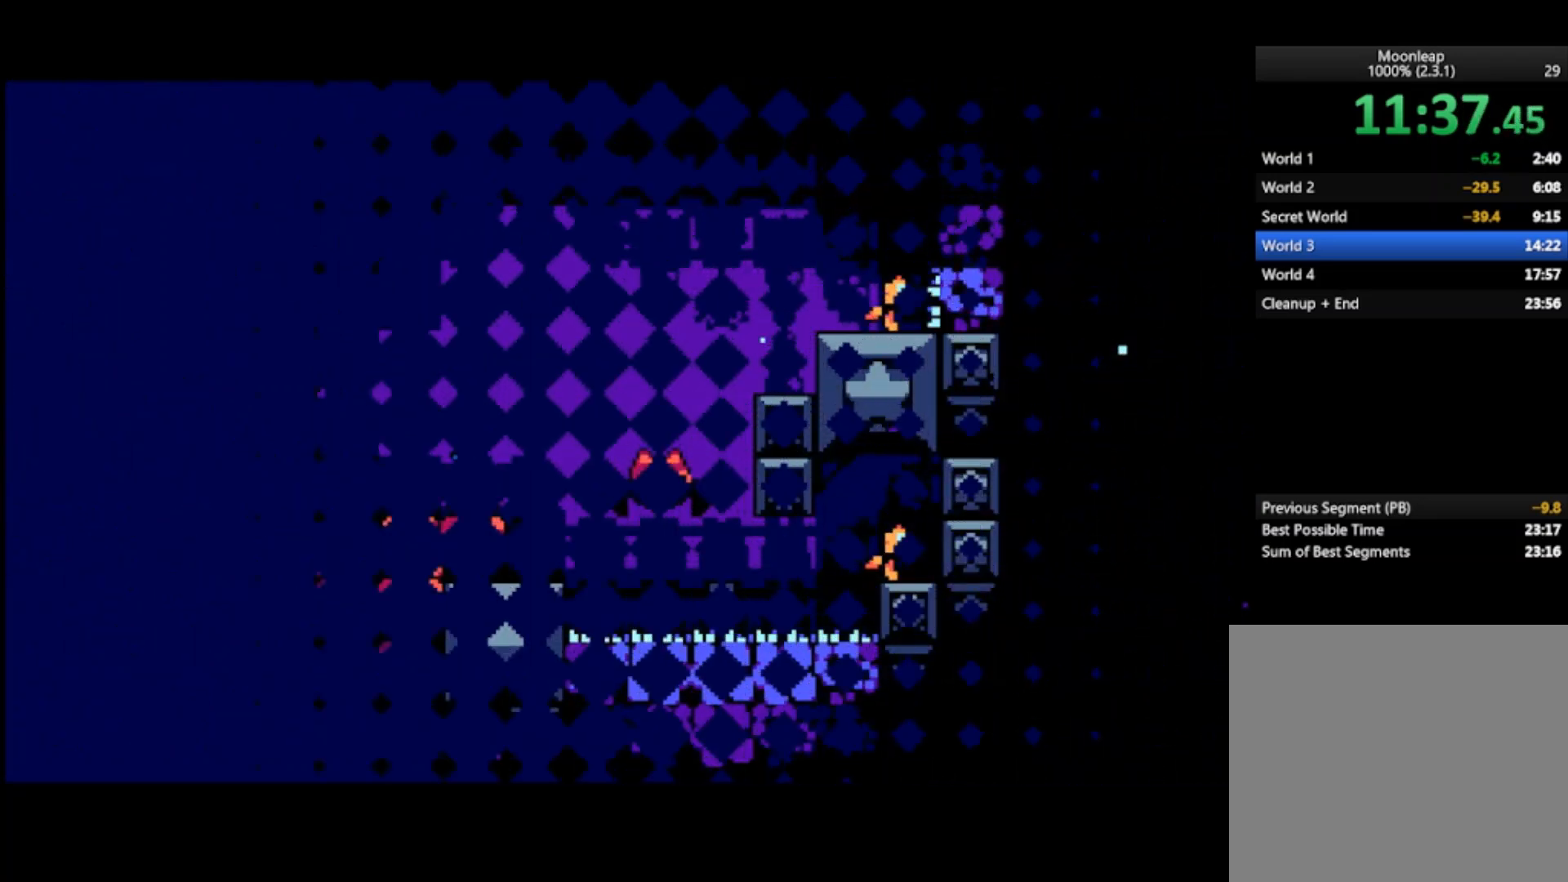
{"buttons": [], "left_stick": "right", "events": [[400, "left_stick", "right"]]}
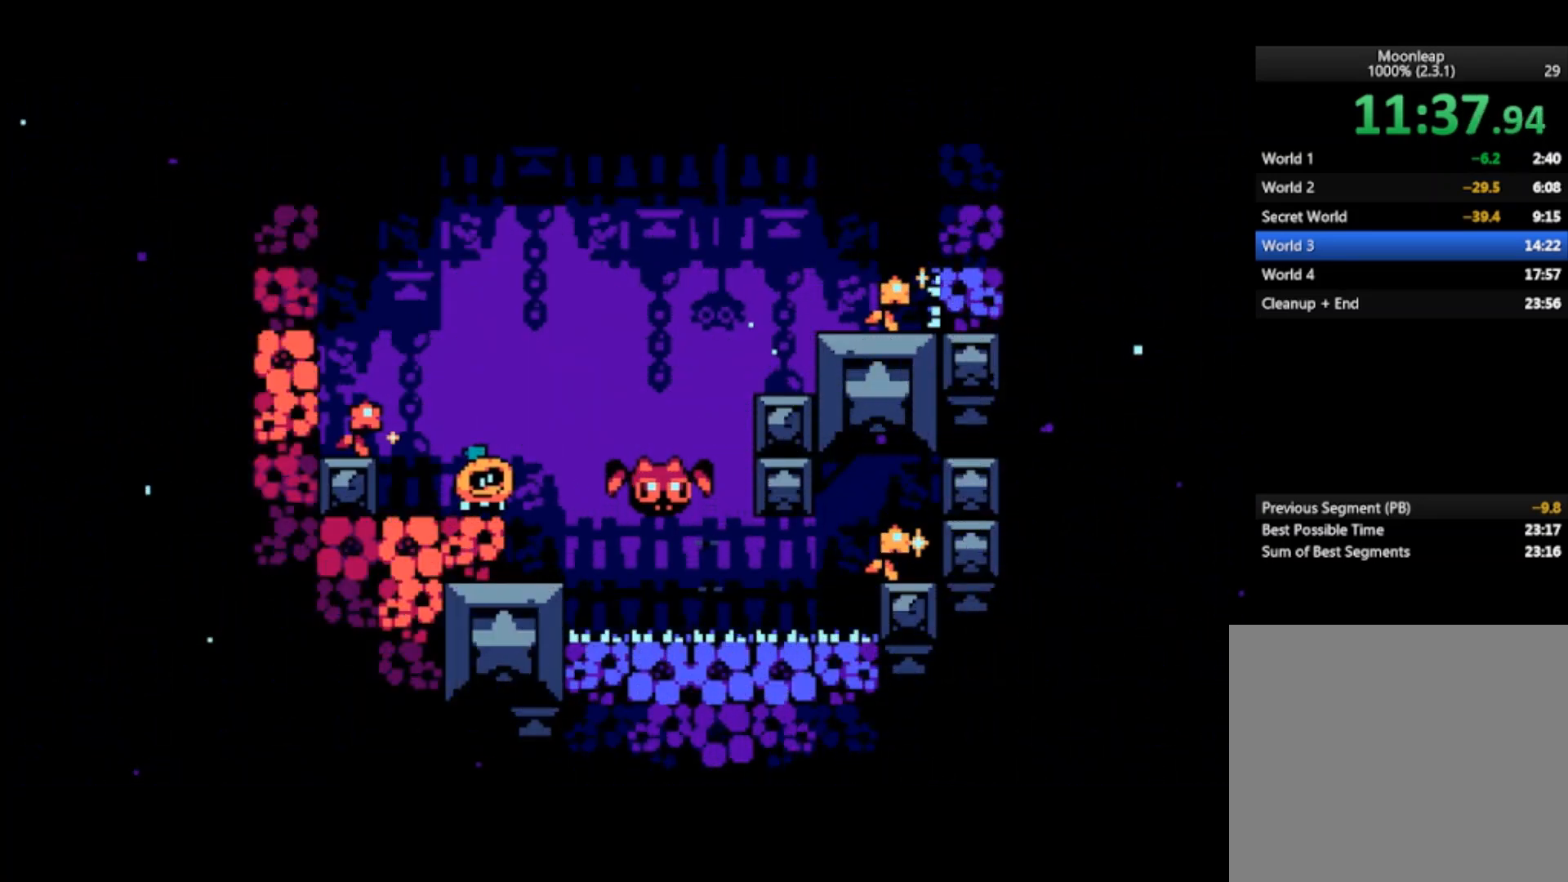
{"buttons": ["CROSS"], "left_stick": "right", "events": [[233, "CROSS", "down"]]}
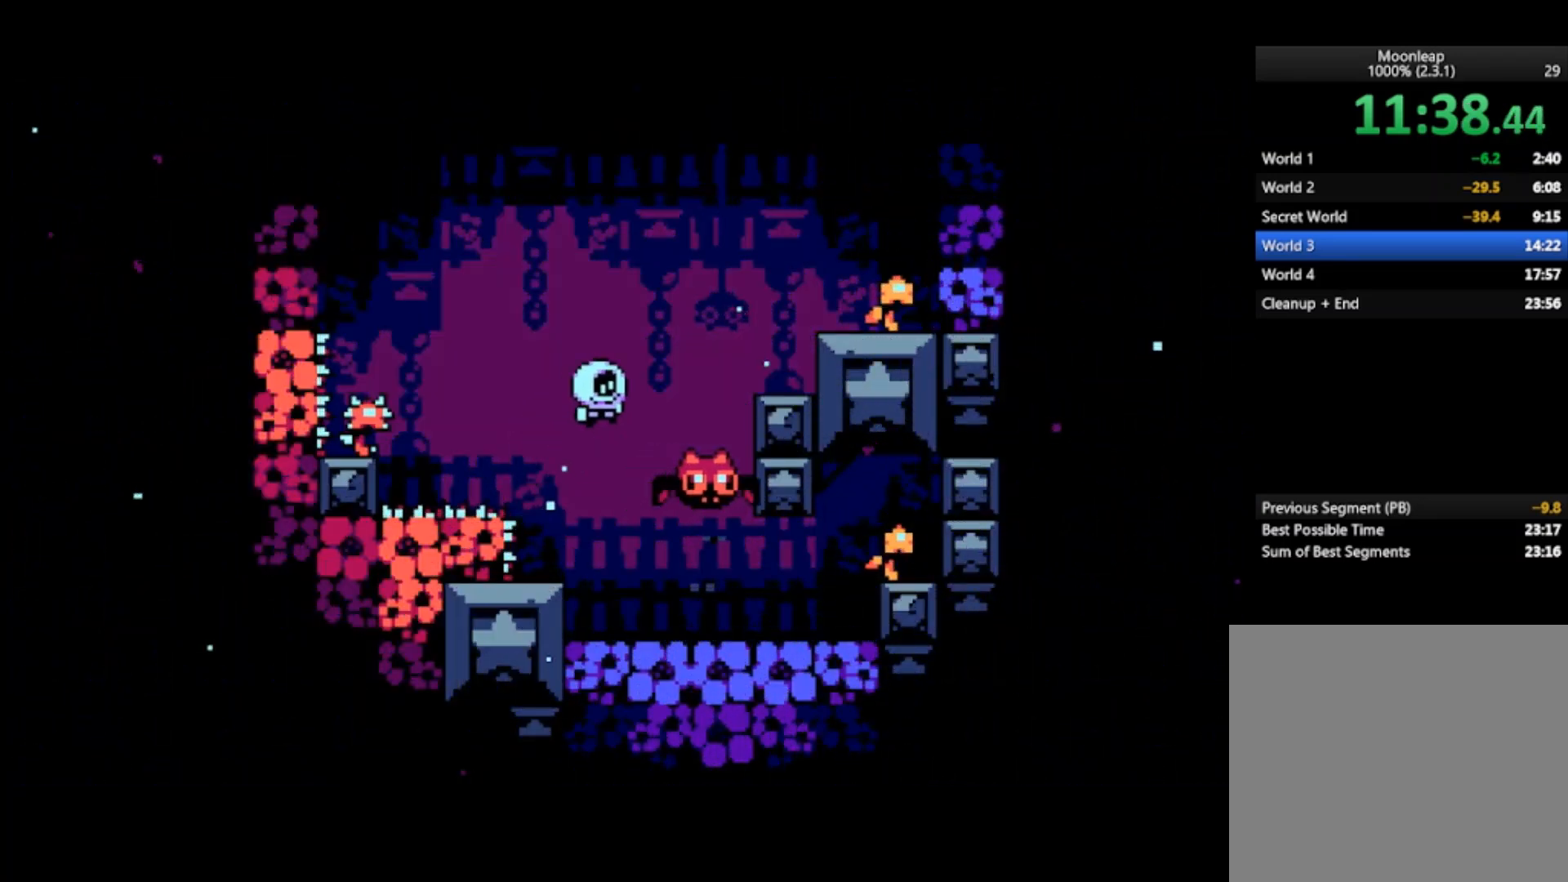
{"buttons": [], "left_stick": "right", "events": [[400, "CROSS", "up"]]}
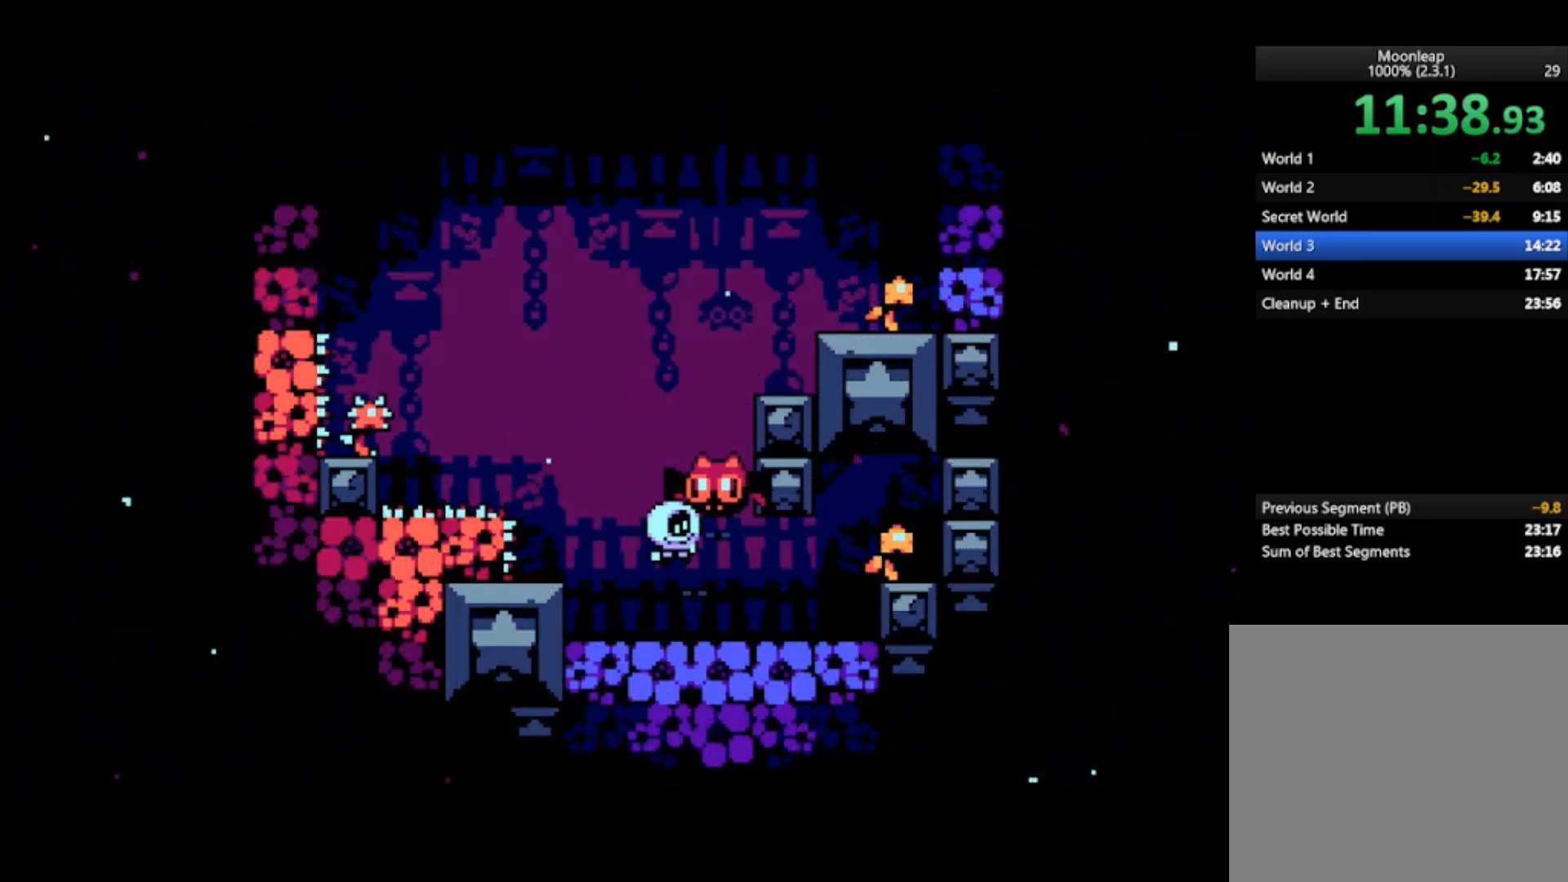
{"buttons": [], "left_stick": "center", "events": [[133, "left_stick", "center"]]}
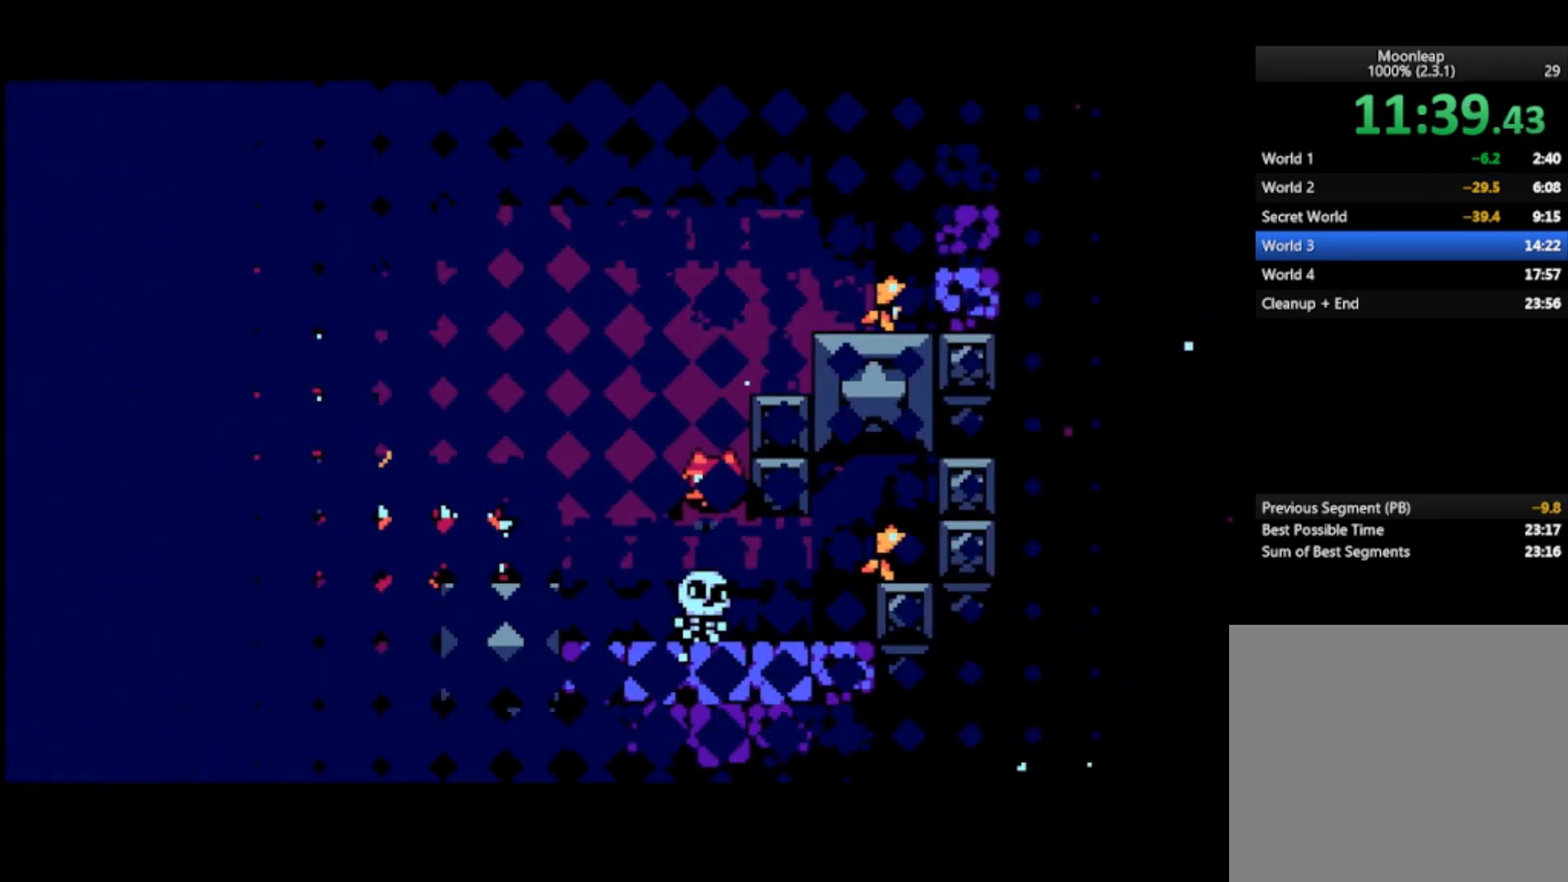
{"buttons": [], "left_stick": "center", "events": []}
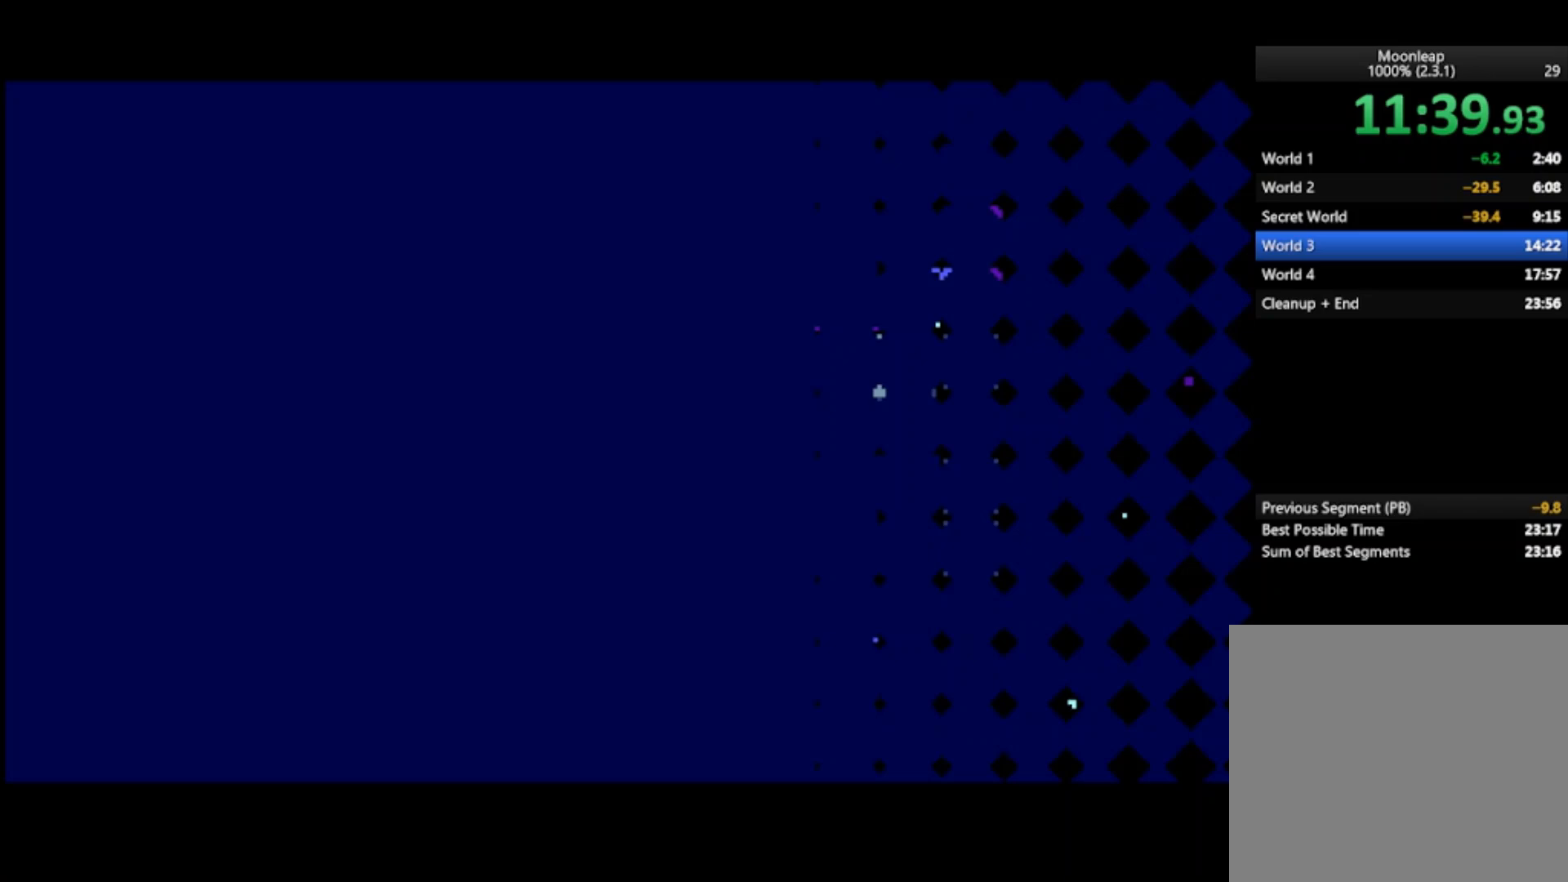
{"buttons": [], "left_stick": "right", "events": [[367, "left_stick", "right"]]}
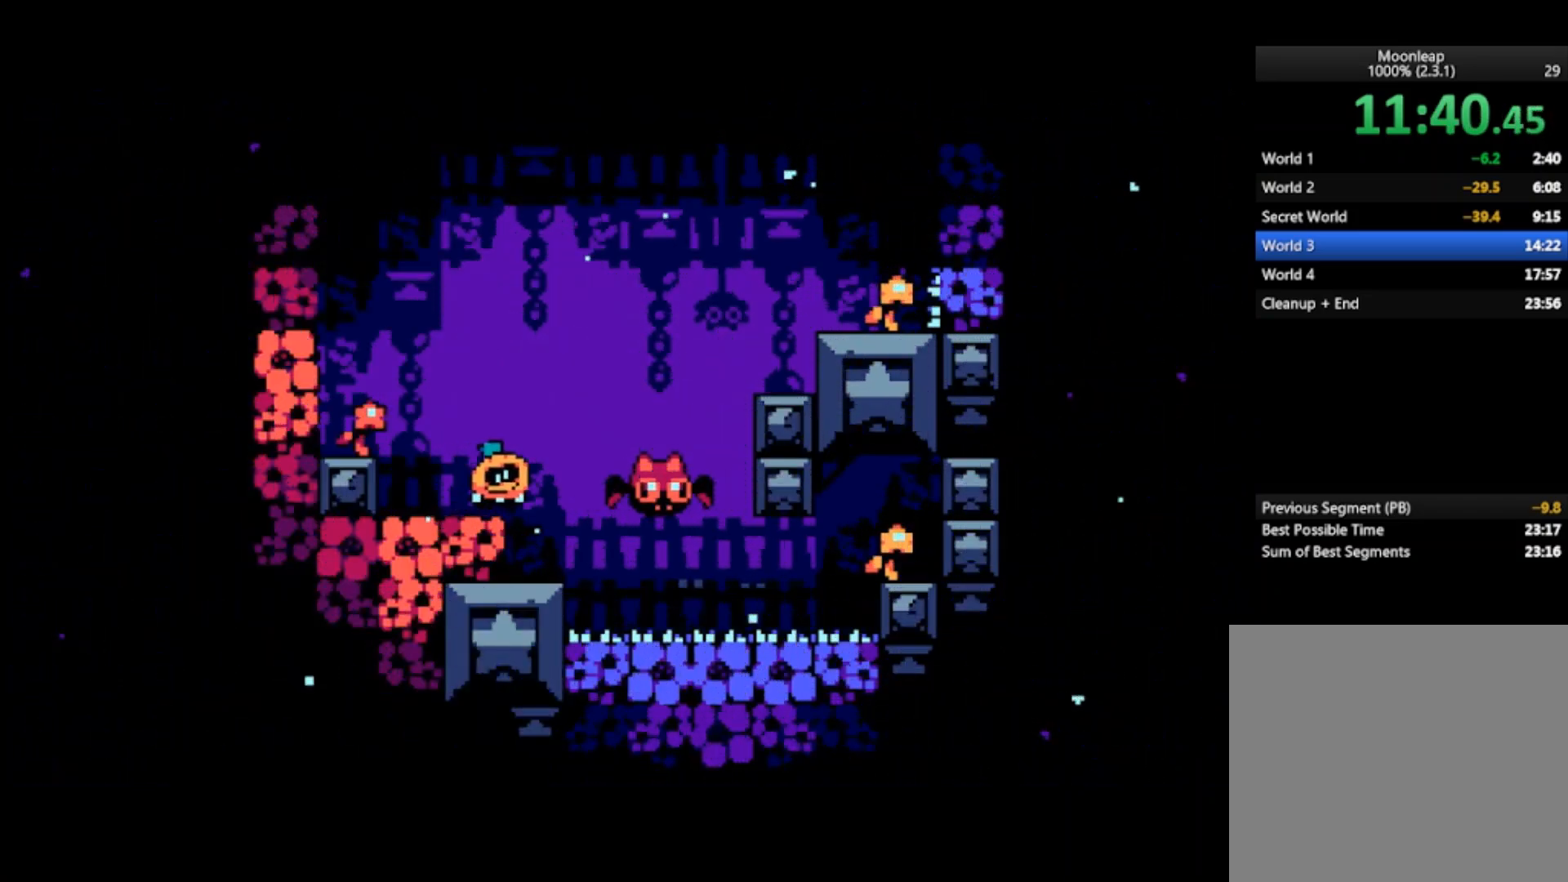
{"buttons": ["CROSS"], "left_stick": "right", "events": [[233, "CROSS", "down"]]}
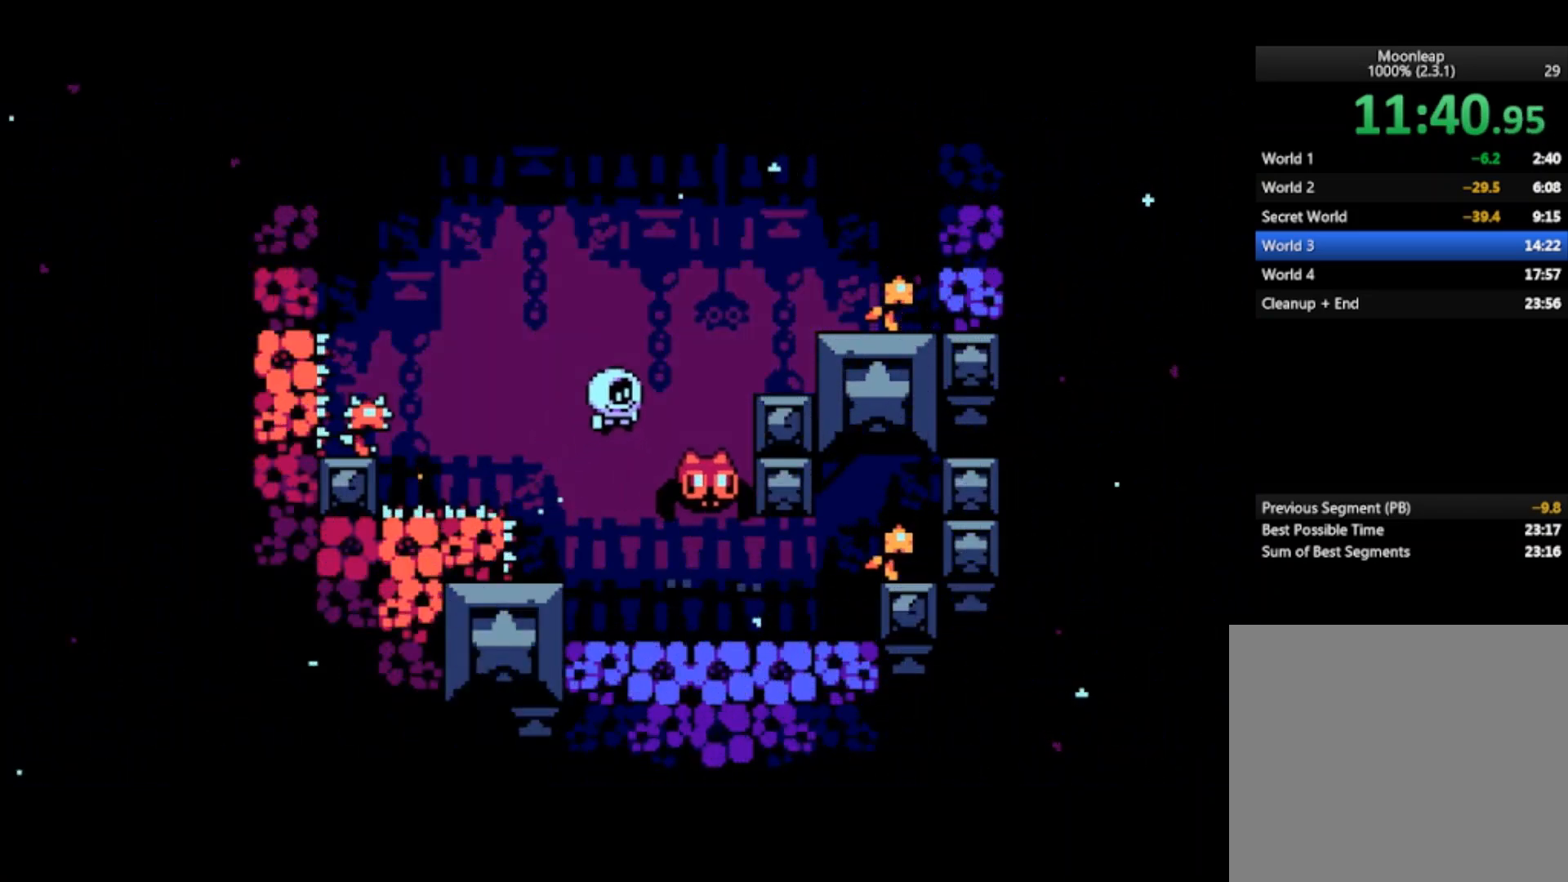
{"buttons": ["CROSS"], "left_stick": "right", "events": [[167, "CROSS", "up"], [300, "CROSS", "down"]]}
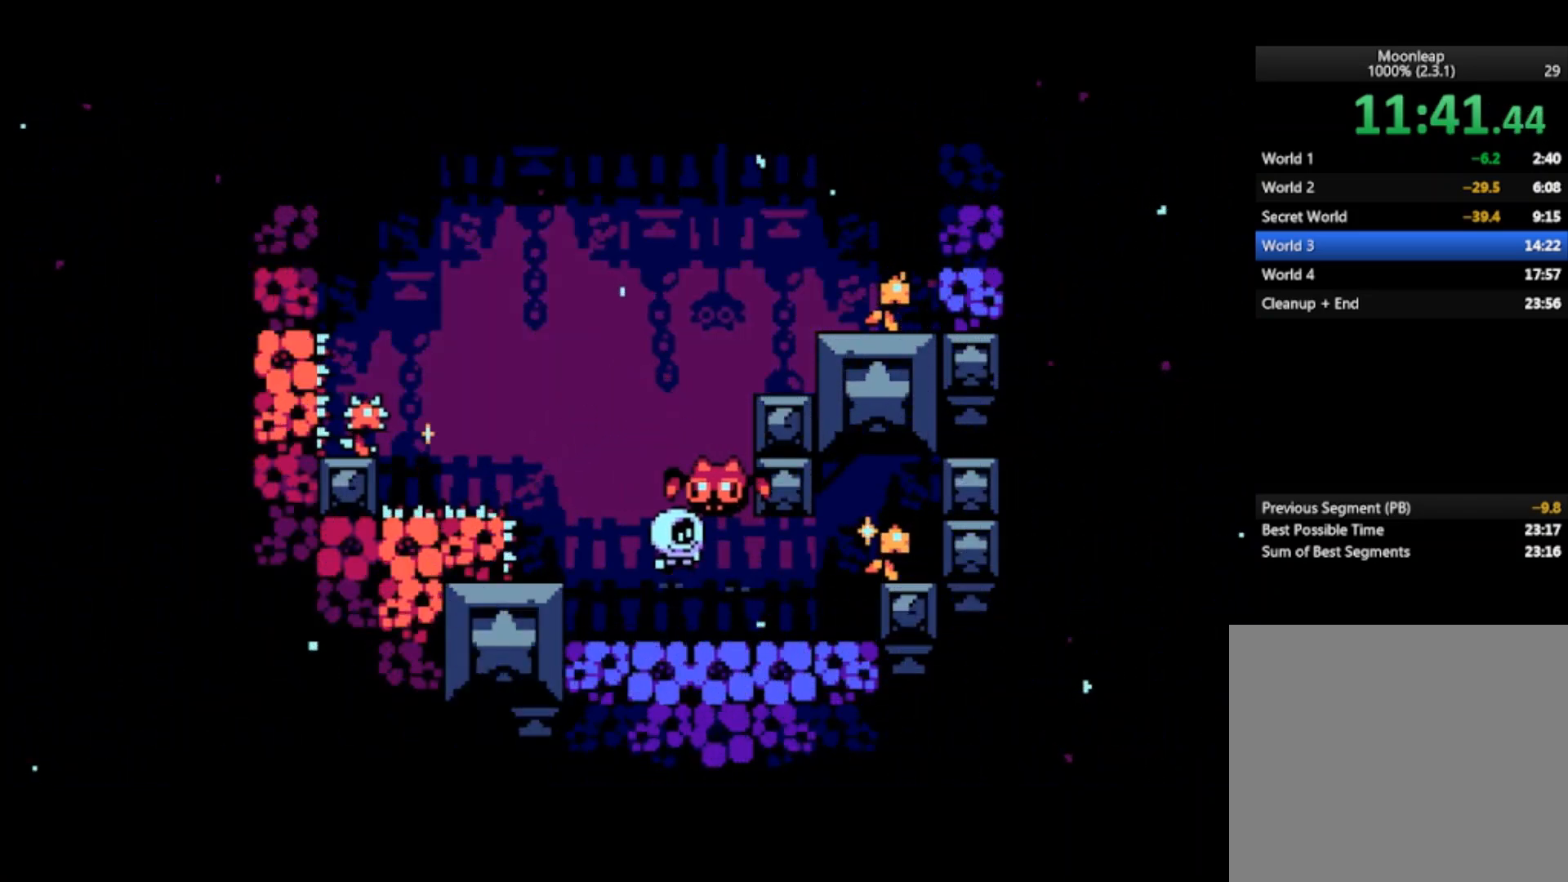
{"buttons": [], "left_stick": "center", "events": [[33, "CROSS", "up"], [133, "left_stick", "center"]]}
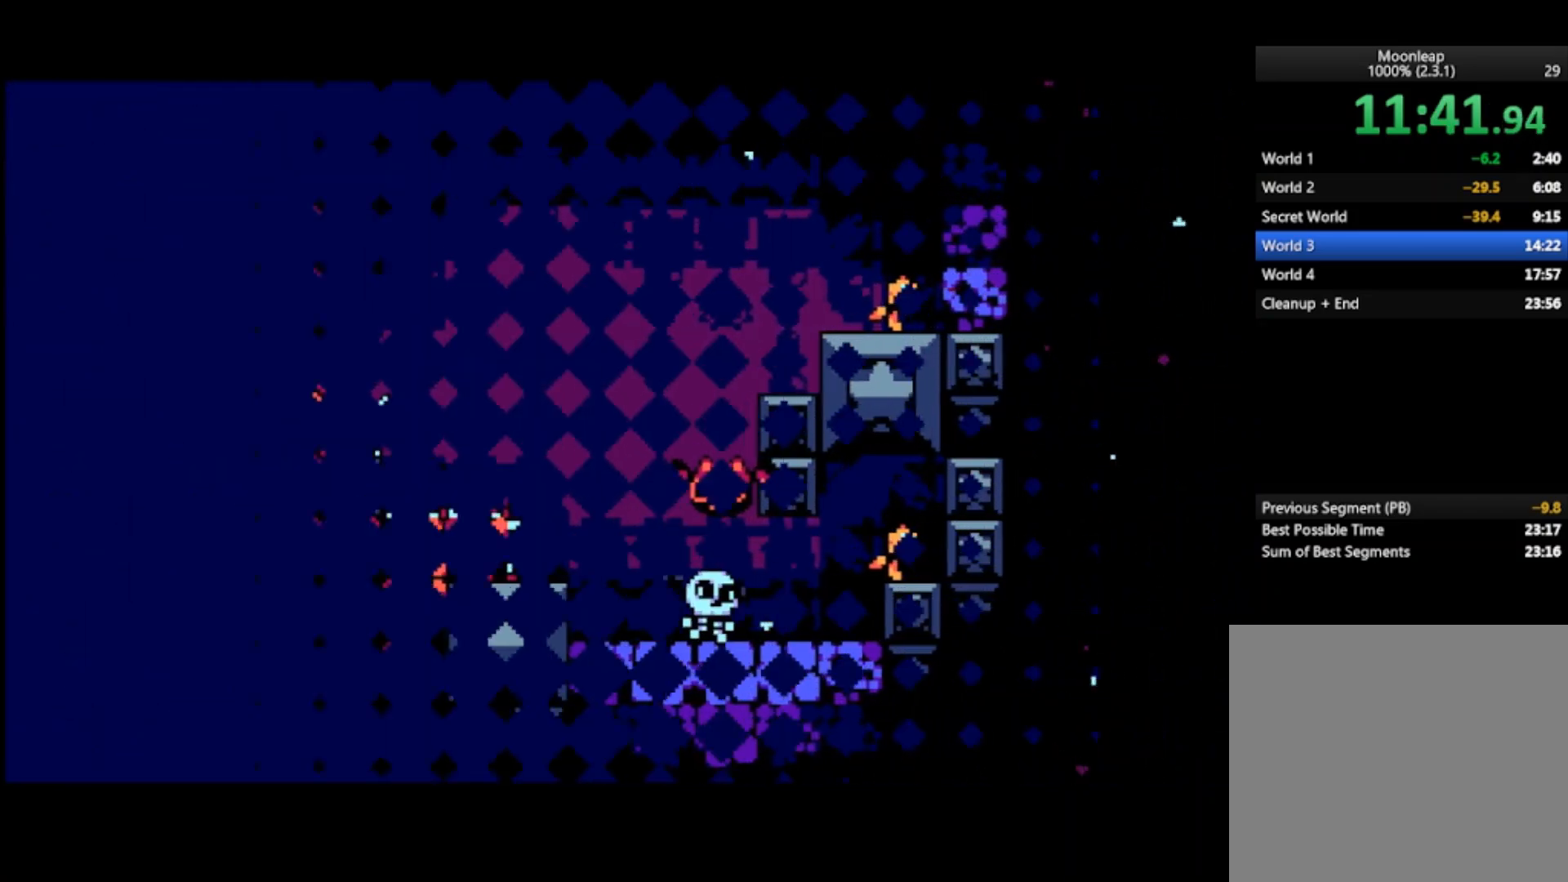
{"buttons": [], "left_stick": "center", "events": []}